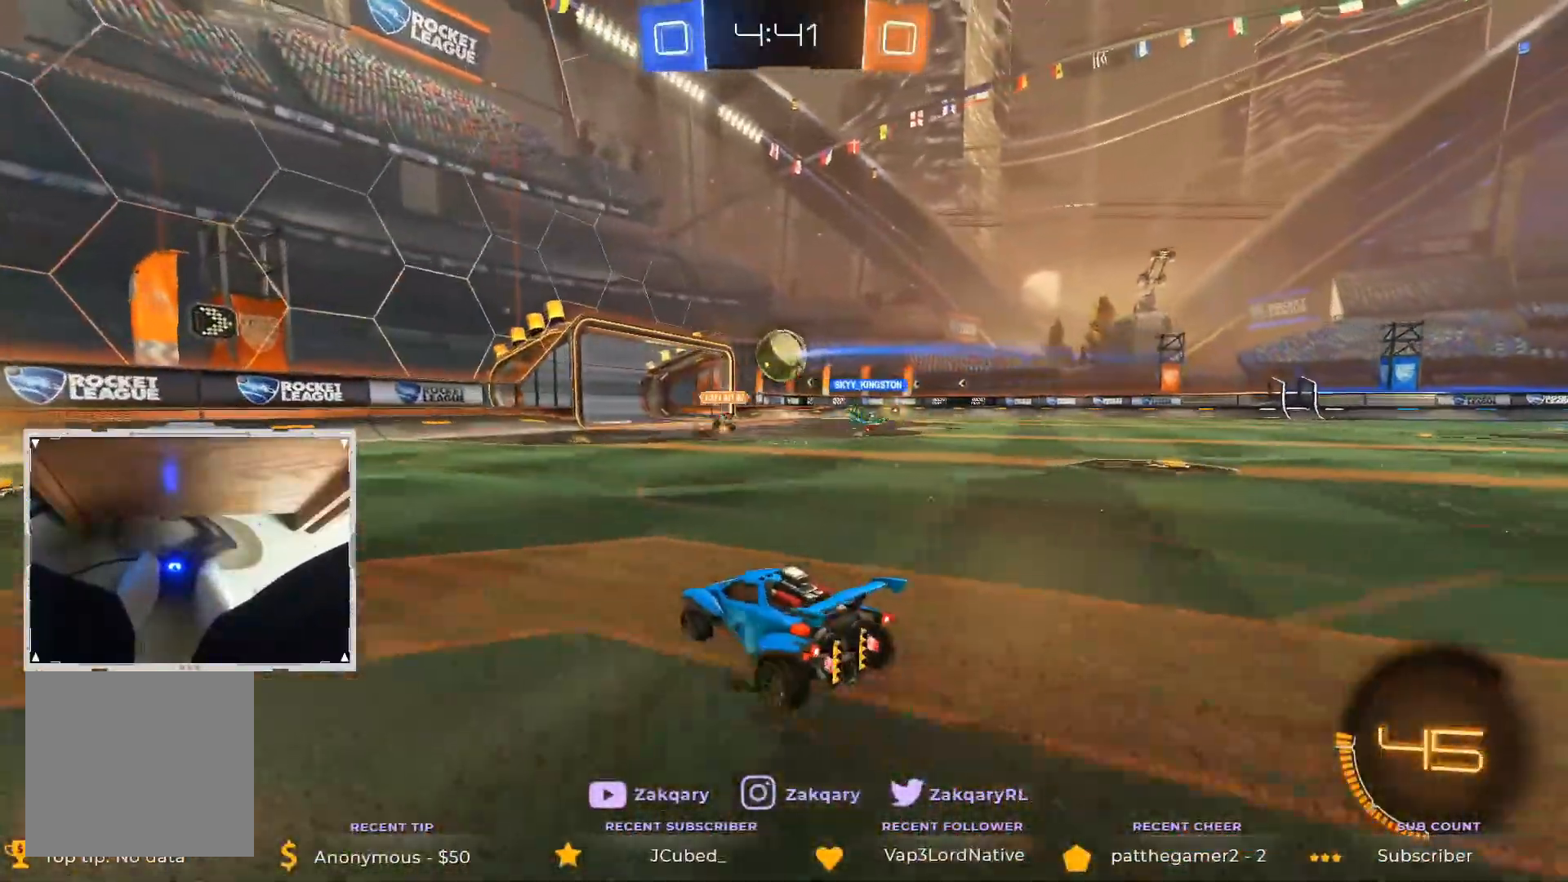
Gameplay with a controller (Xbox layout); each line is a JSON object with the inputs held at the frame after it (dt_ms = milliseconds from this image to that frame). "events" lists button and stick changes between this image and that frame as [ms after this image, input, new state], when the widget could be followed in between. Not read: X.
{"dt_ms": 505, "buttons": [], "left_stick": "down-right", "right_stick": "center", "events": []}
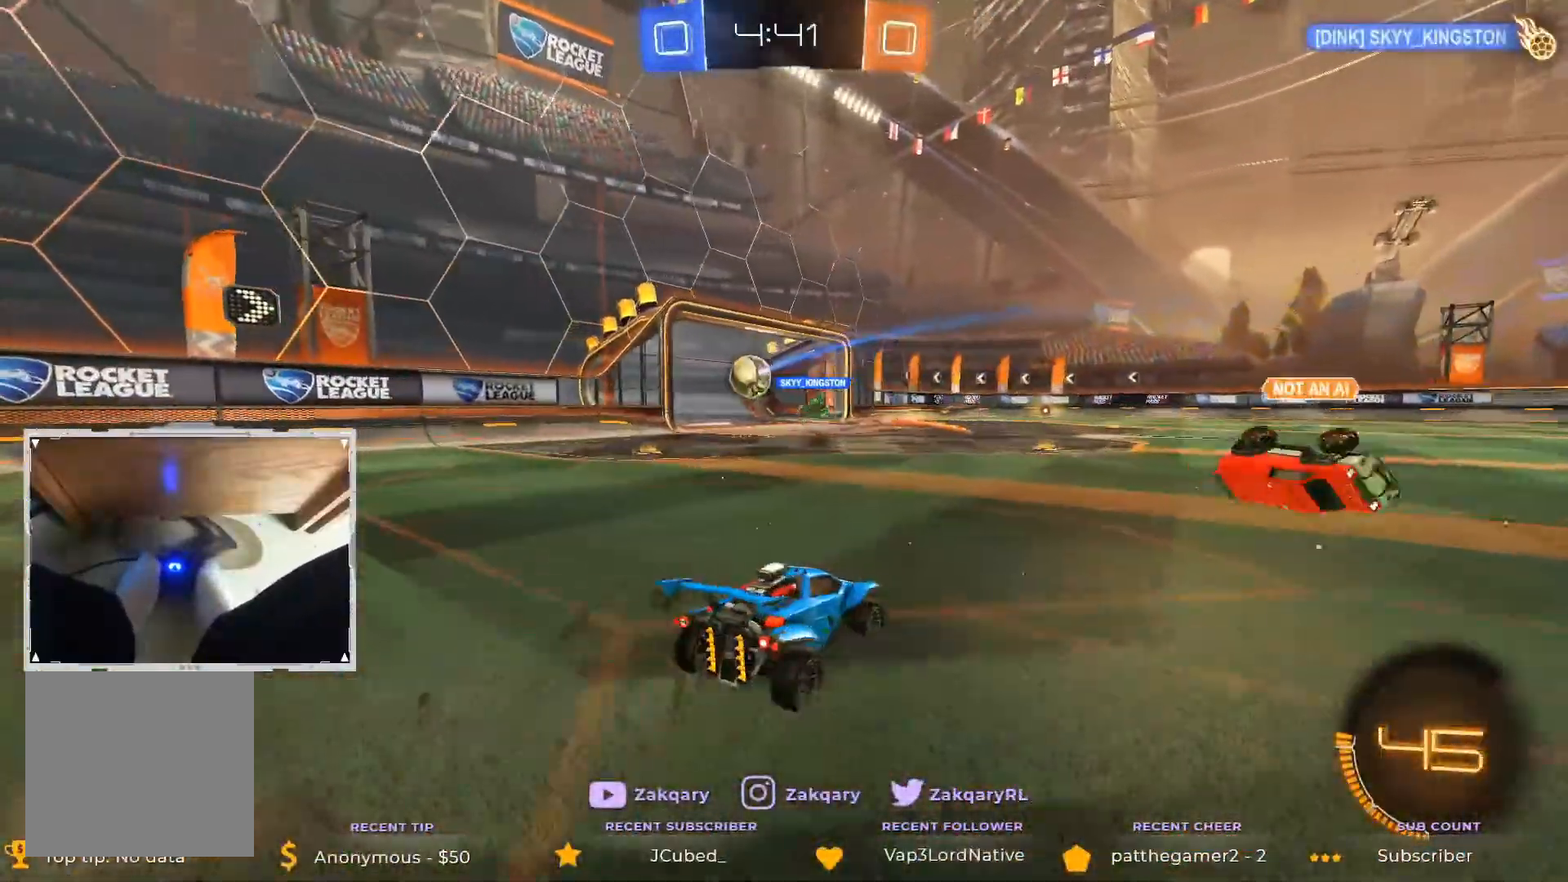
{"dt_ms": 488, "buttons": [], "left_stick": "center", "right_stick": "center", "events": [[17, "left_stick", "center"], [286, "left_stick", "right"], [404, "left_stick", "center"]]}
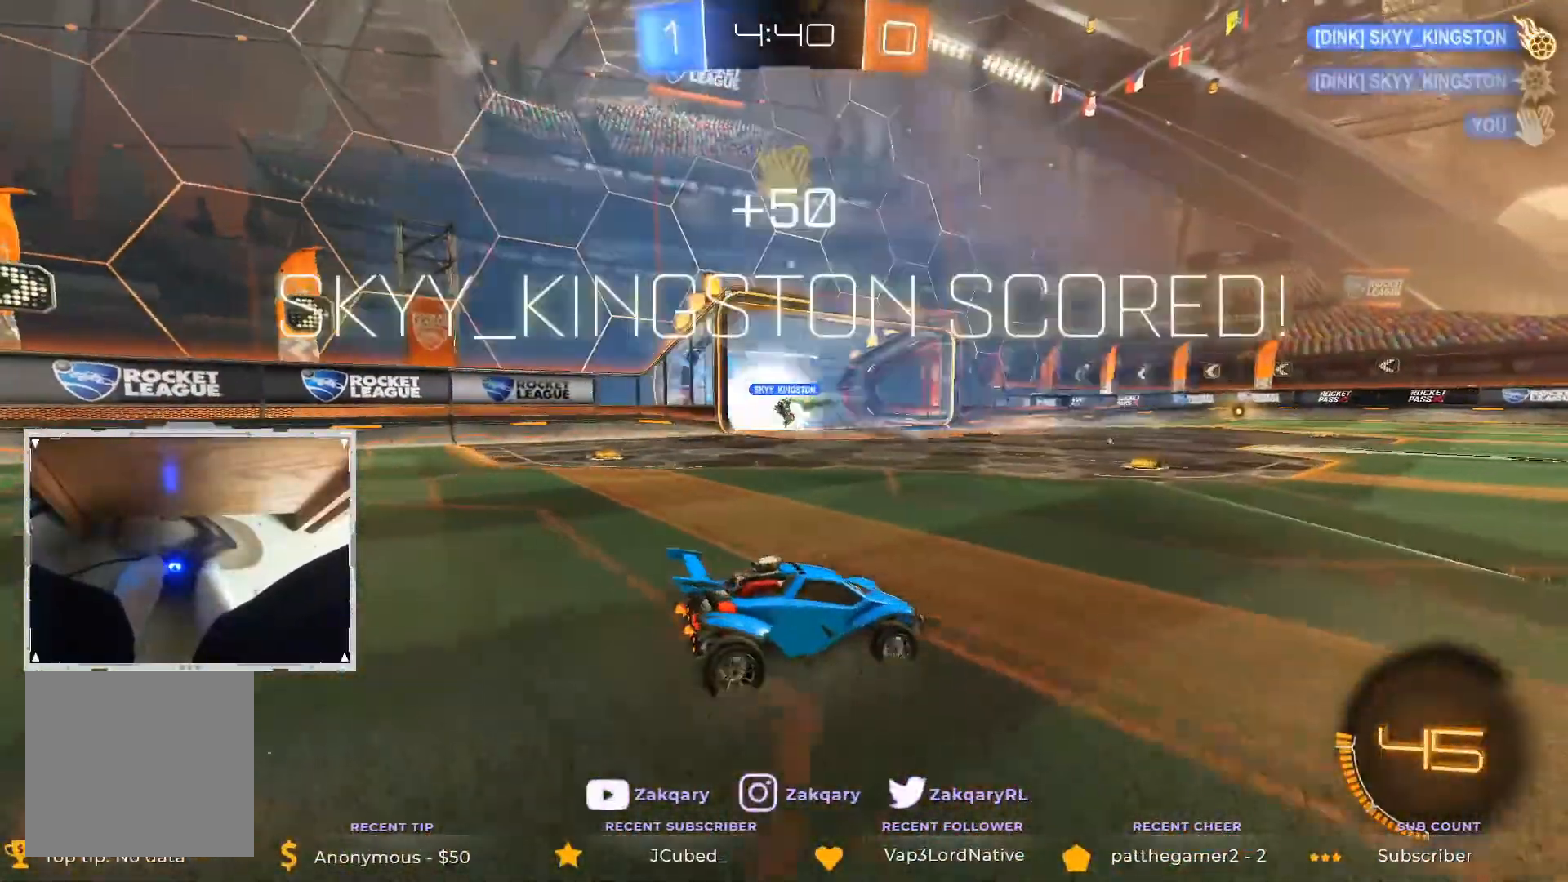
{"dt_ms": 505, "buttons": [], "left_stick": "center", "right_stick": "center", "events": []}
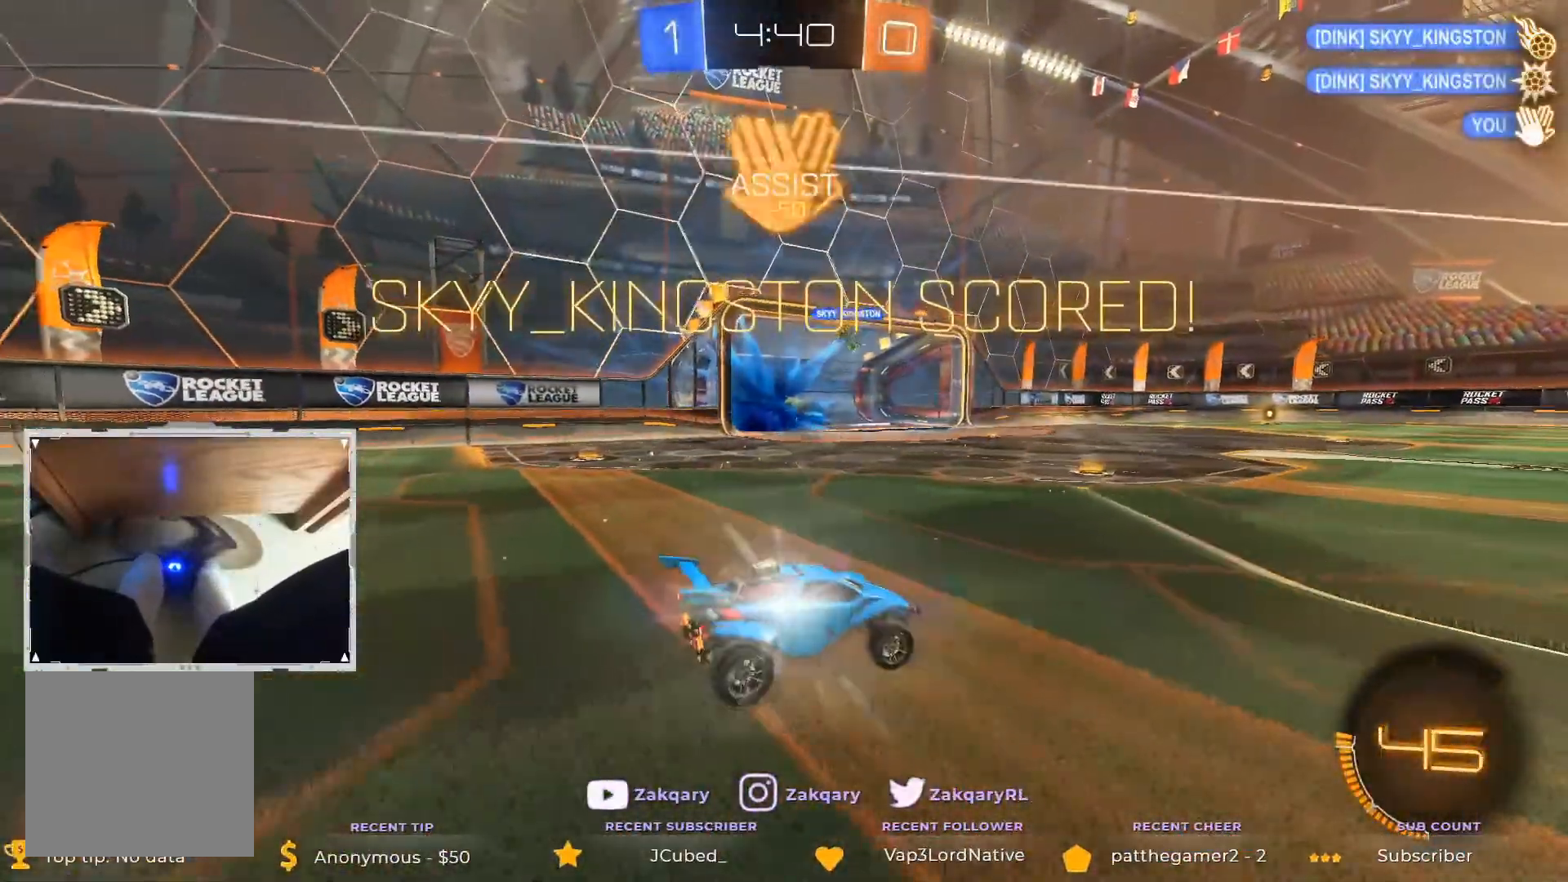
{"dt_ms": 505, "buttons": [], "left_stick": "center", "right_stick": "center", "events": []}
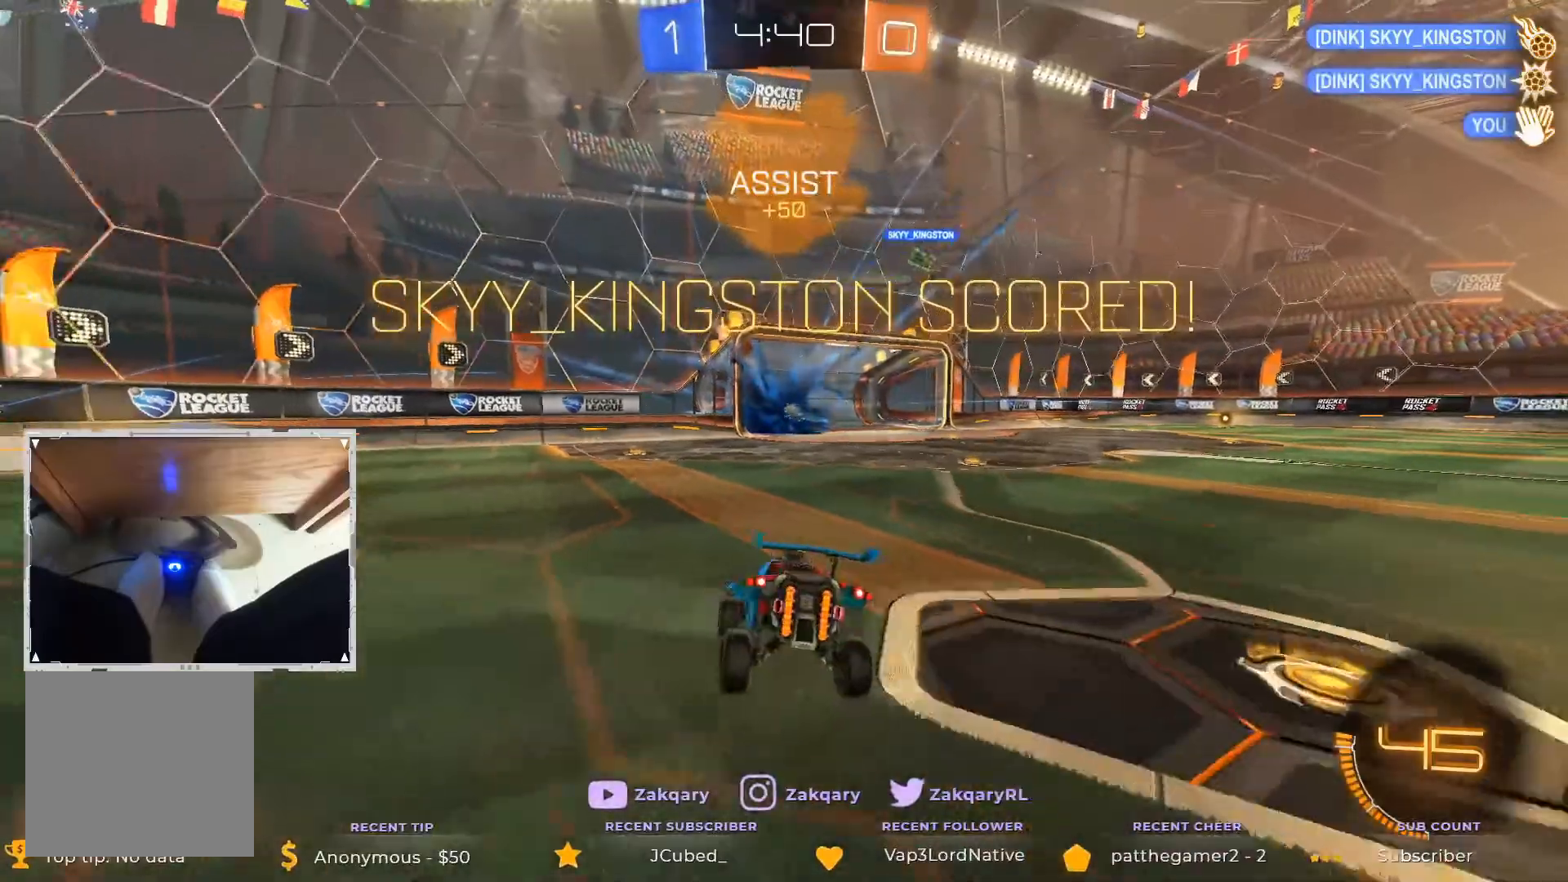
{"dt_ms": 506, "buttons": ["L3"], "left_stick": "down", "right_stick": "center", "events": [[253, "B", "down"], [320, "left_stick", "down"], [455, "B", "up"], [455, "L3", "down"]]}
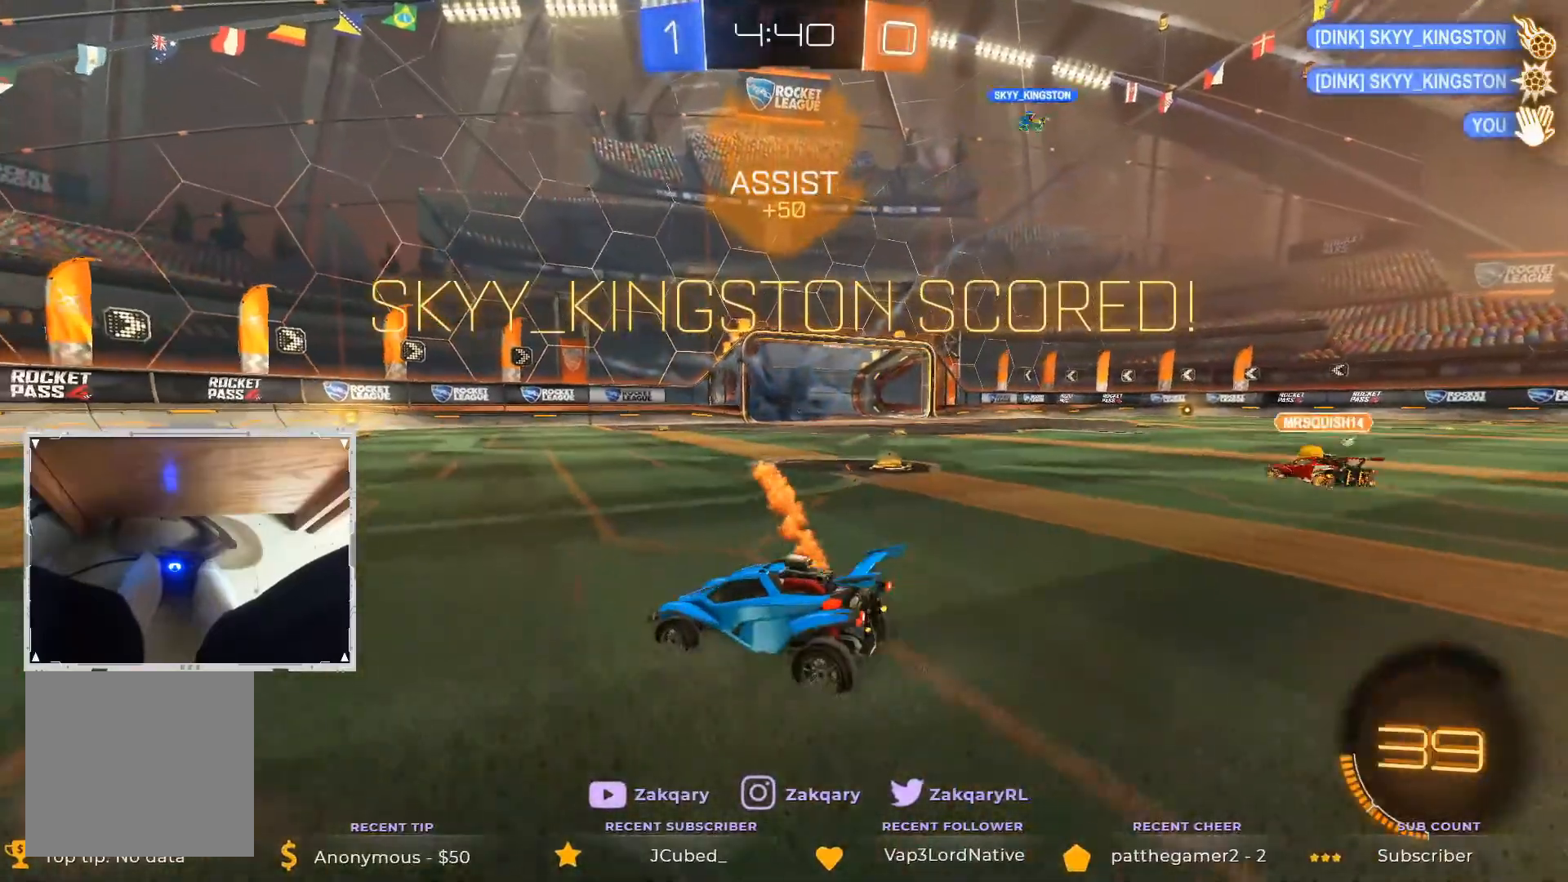
{"dt_ms": 488, "buttons": ["A"], "left_stick": "center", "right_stick": "center", "events": [[67, "L3", "up"], [185, "left_stick", "center"], [421, "A", "down"]]}
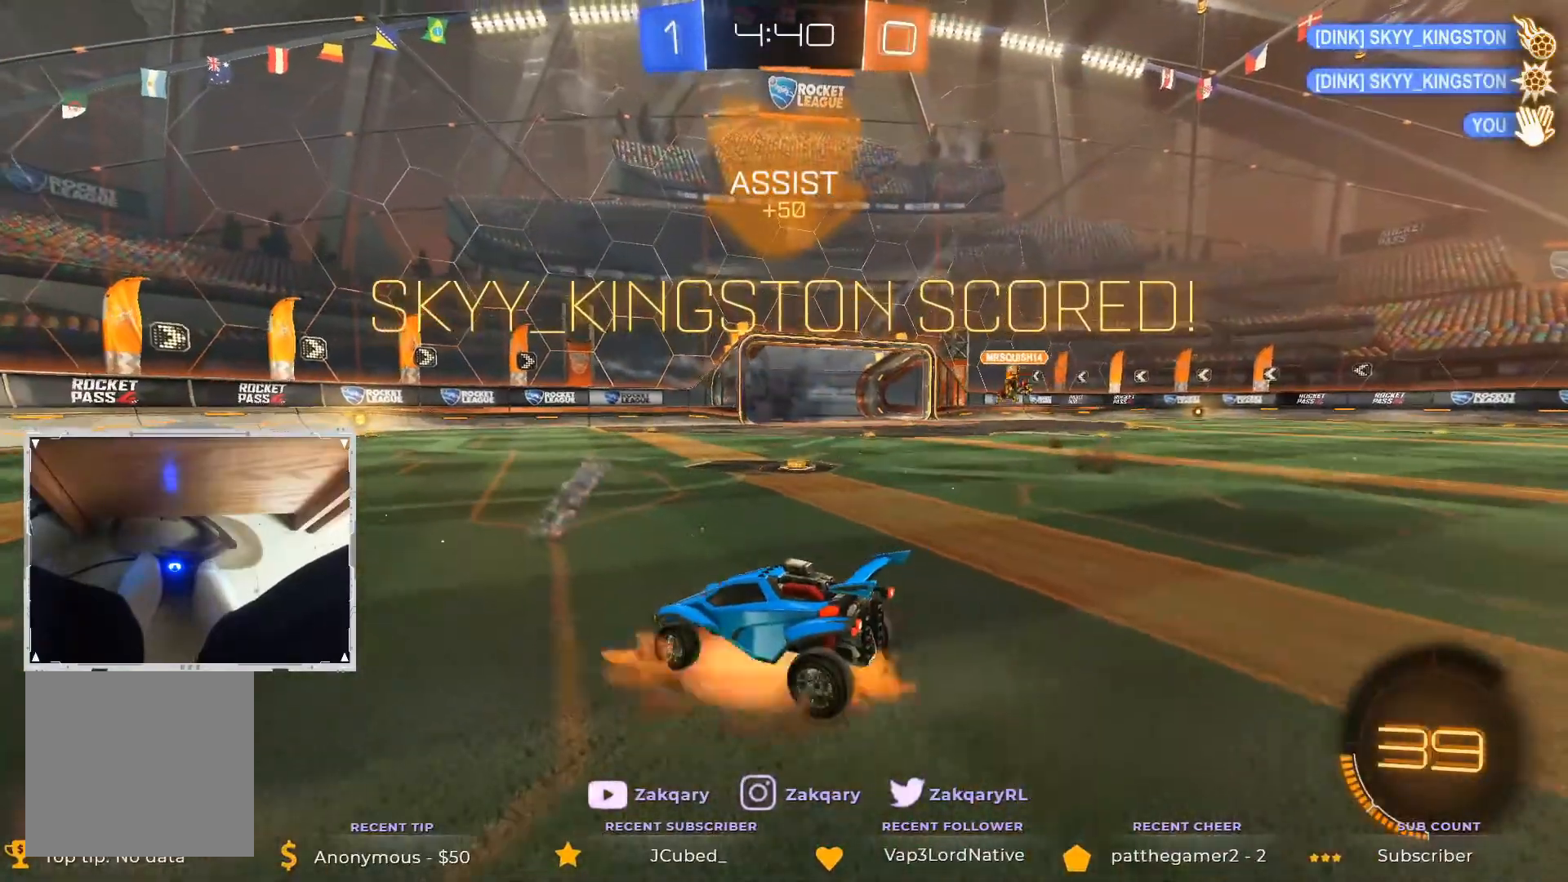
{"dt_ms": 505, "buttons": ["A"], "left_stick": "center", "right_stick": "center", "events": [[168, "B", "down"], [421, "B", "up"]]}
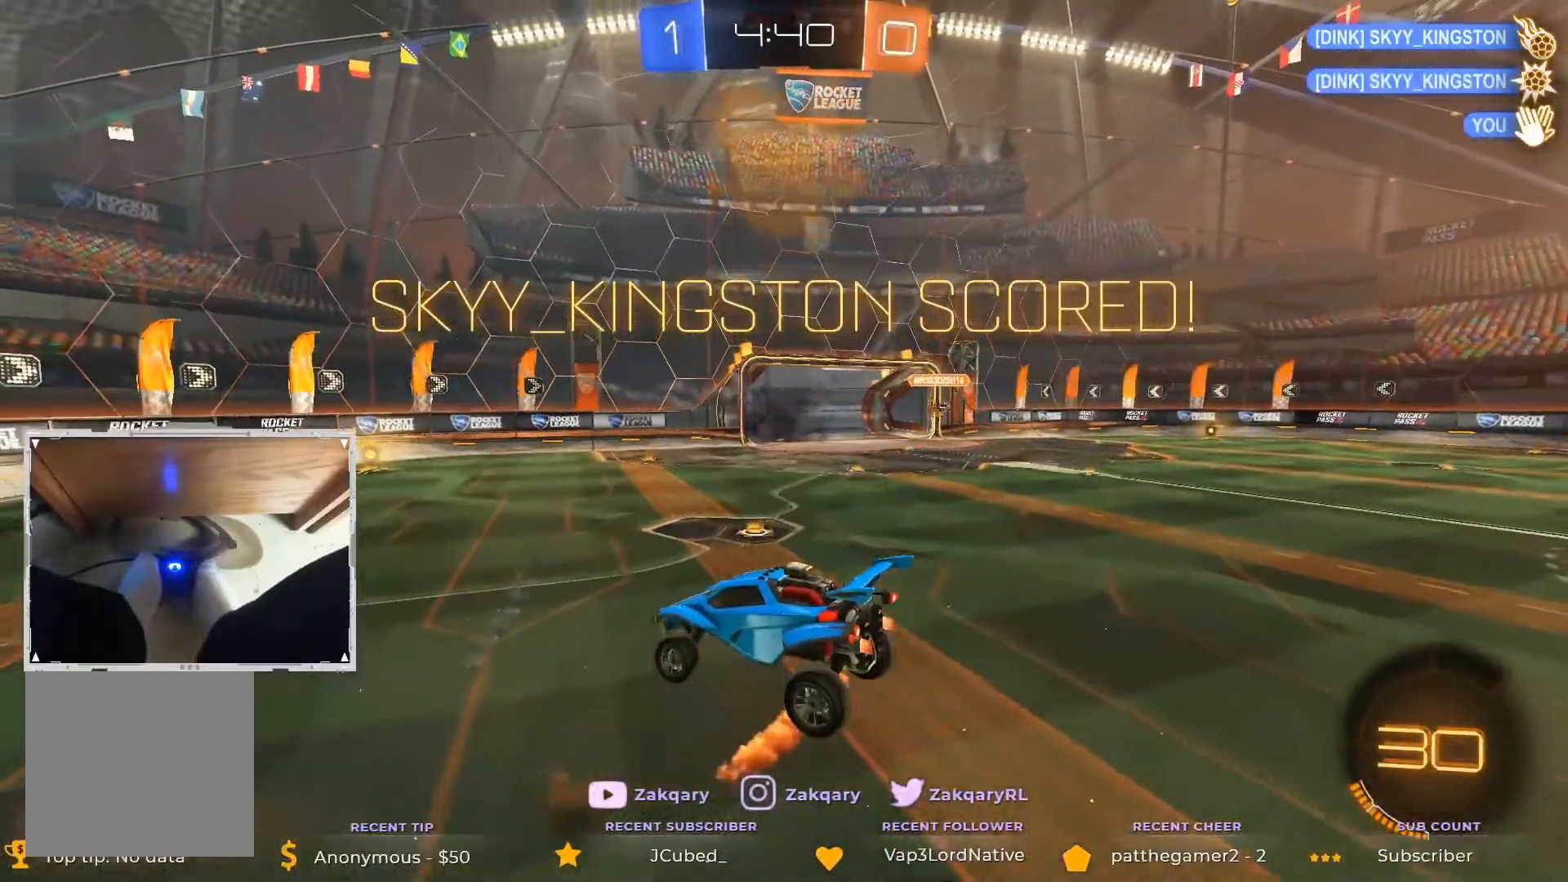
{"dt_ms": 505, "buttons": [], "left_stick": "right", "right_stick": "center", "events": [[67, "B", "down"], [84, "left_stick", "right"], [202, "L3", "down"], [303, "A", "up"], [303, "B", "up"], [387, "L3", "up"]]}
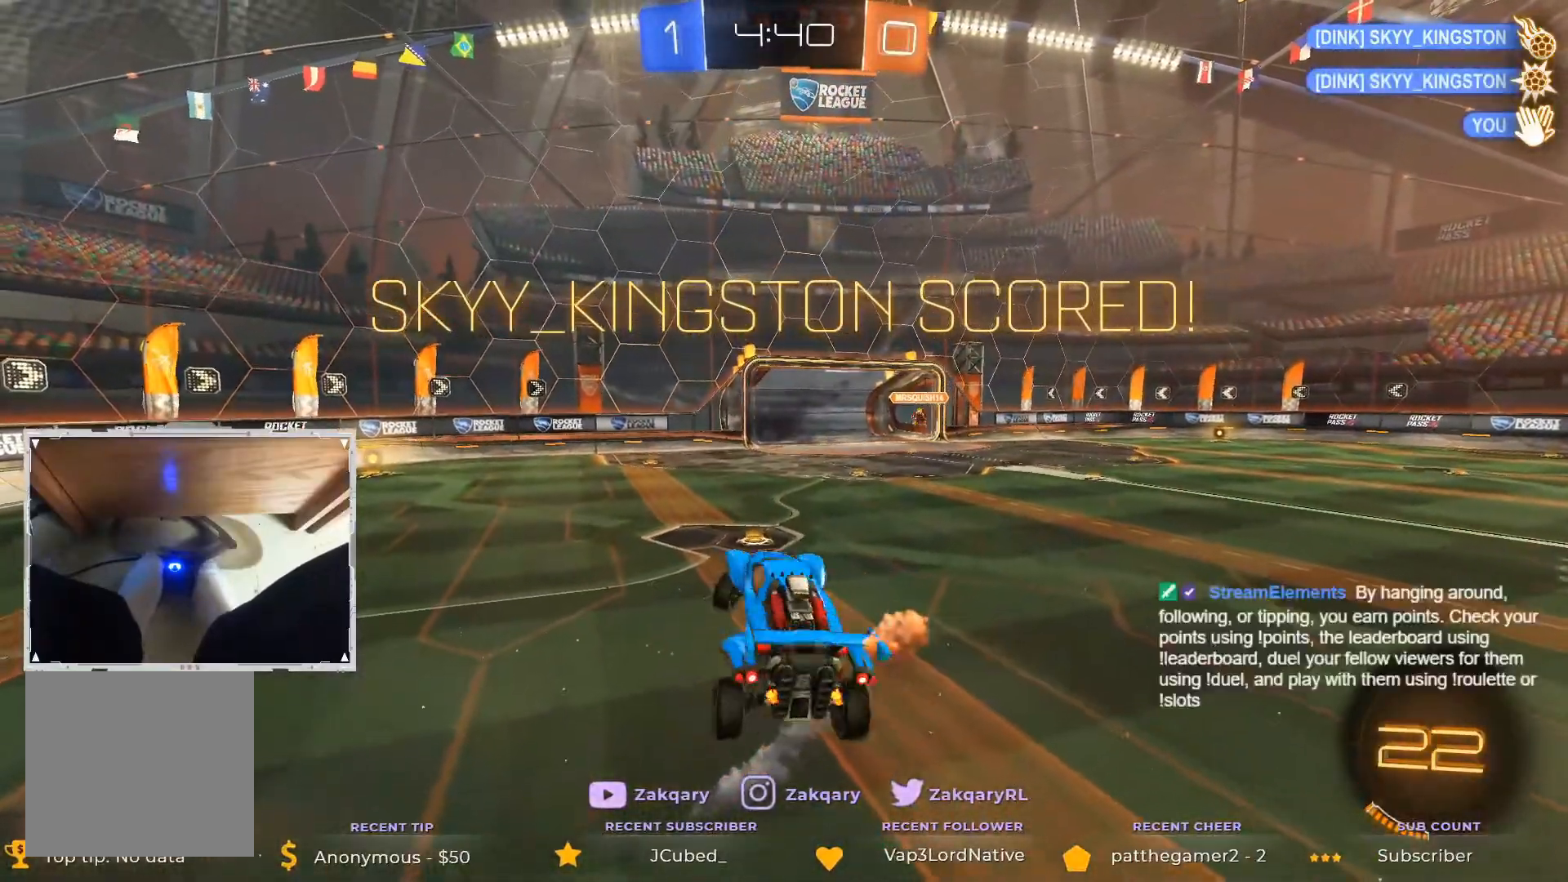
{"dt_ms": 489, "buttons": [], "left_stick": "right", "right_stick": "center", "events": [[51, "B", "down"], [118, "A", "down"], [169, "L3", "down"], [404, "A", "up"], [404, "B", "up"], [404, "L3", "up"]]}
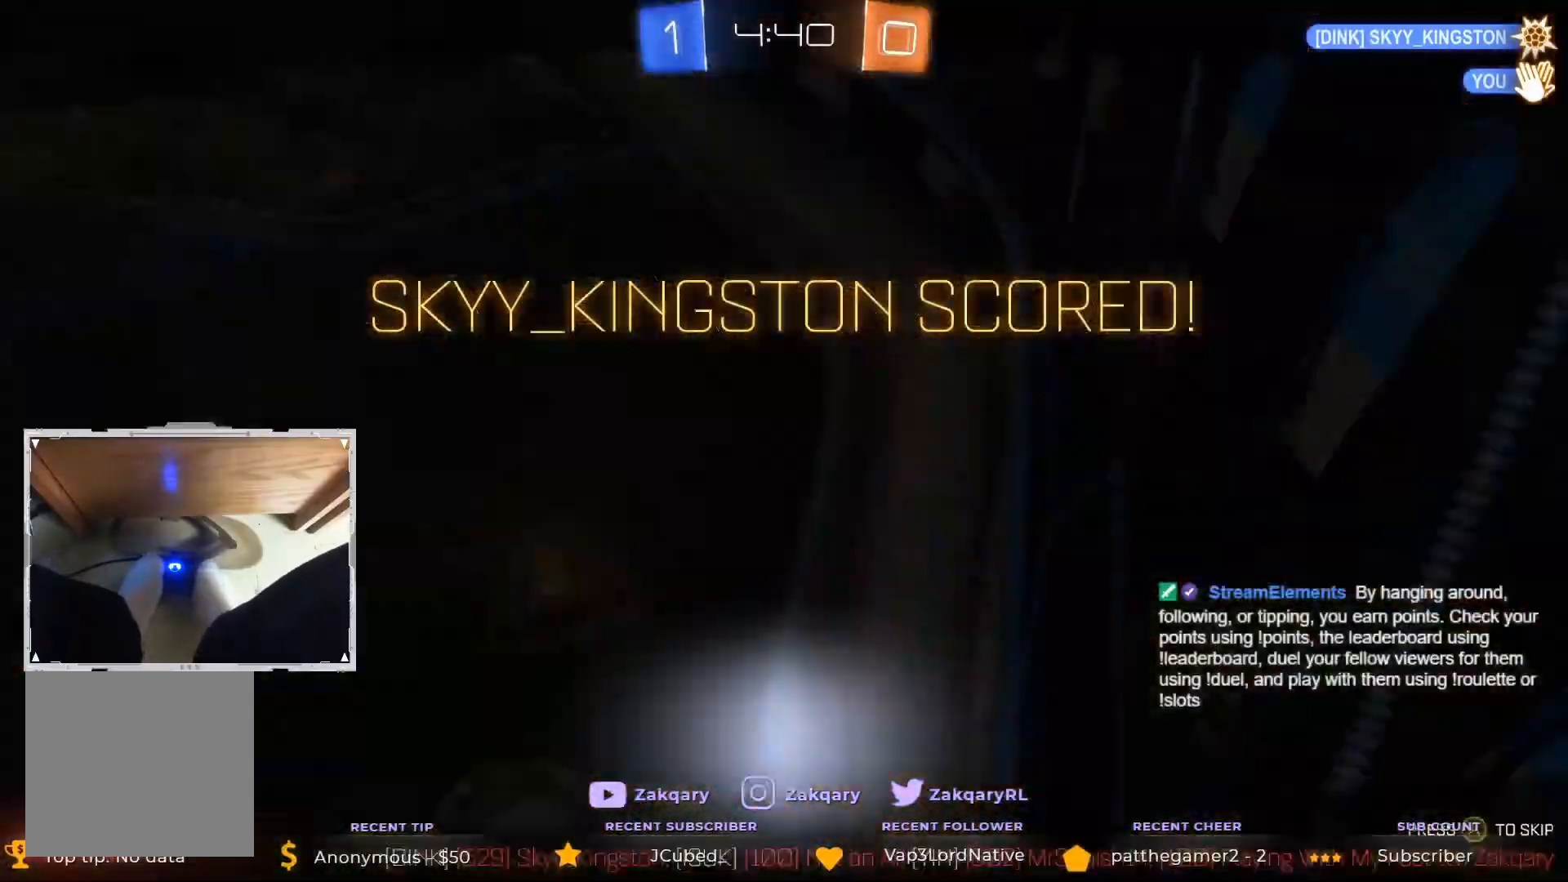
{"dt_ms": 505, "buttons": [], "left_stick": "center", "right_stick": "center", "events": [[117, "left_stick", "center"]]}
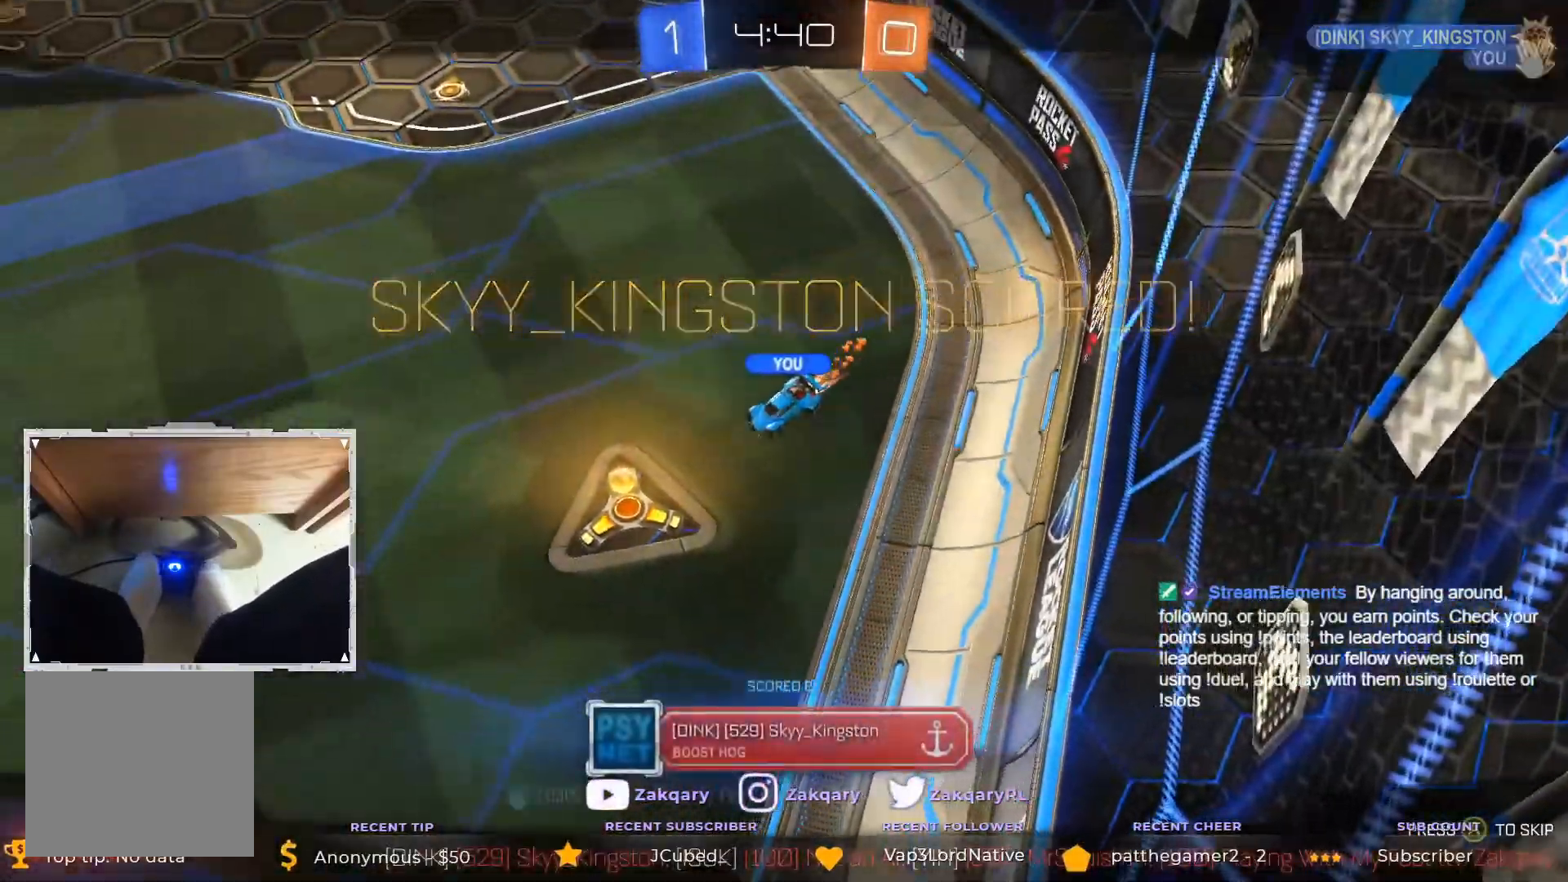
{"dt_ms": 505, "buttons": [], "left_stick": "center", "right_stick": "center"}
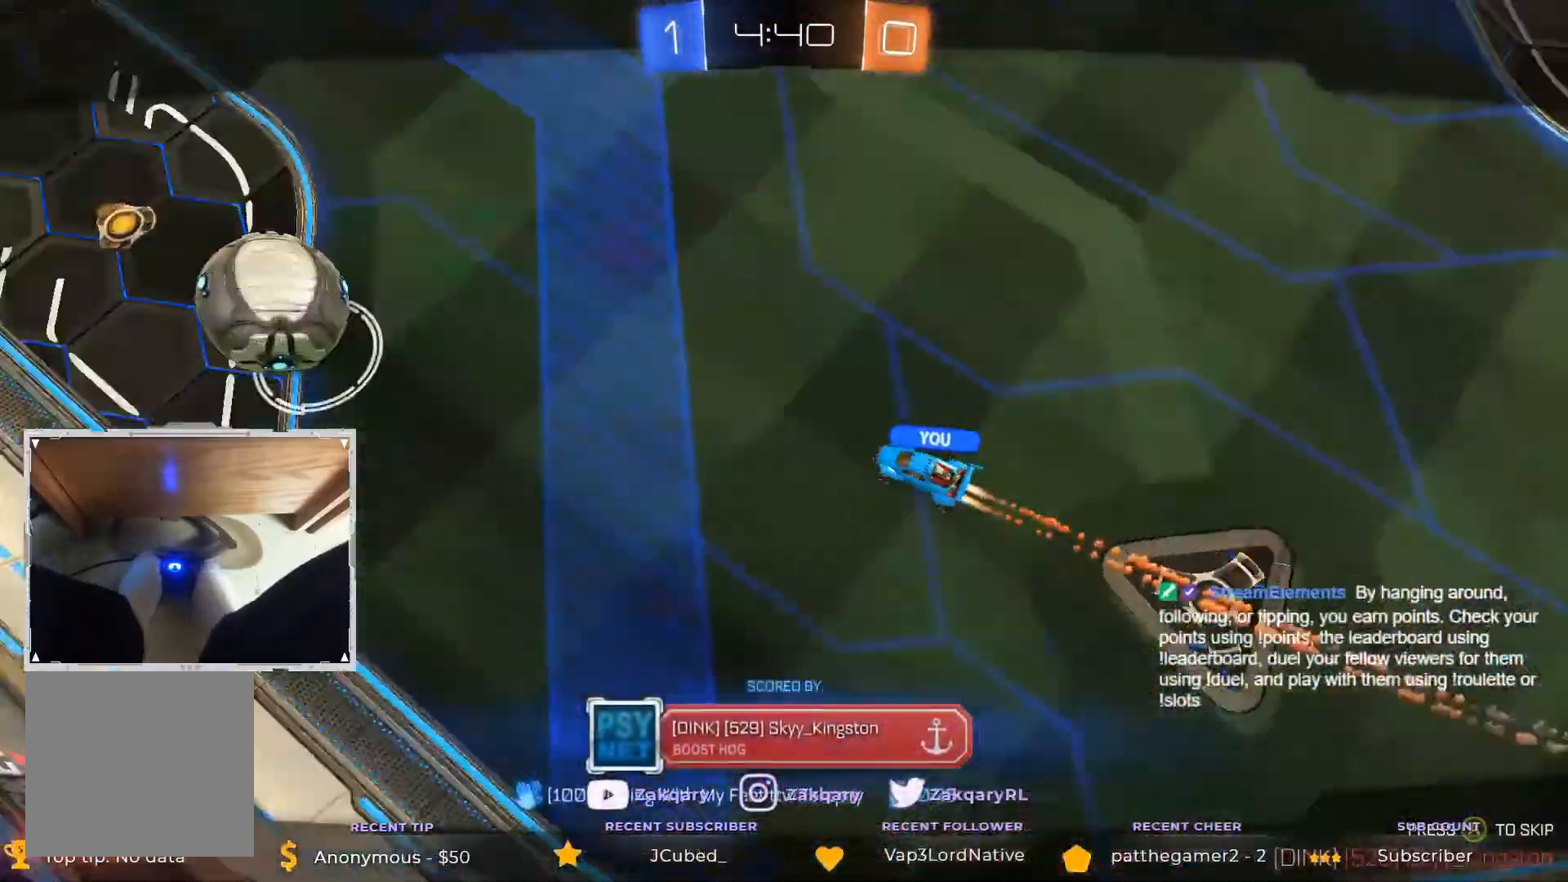
{"dt_ms": 488, "buttons": [], "left_stick": "center", "right_stick": "center", "events": [[219, "R2", "down"], [253, "R2", "up"]]}
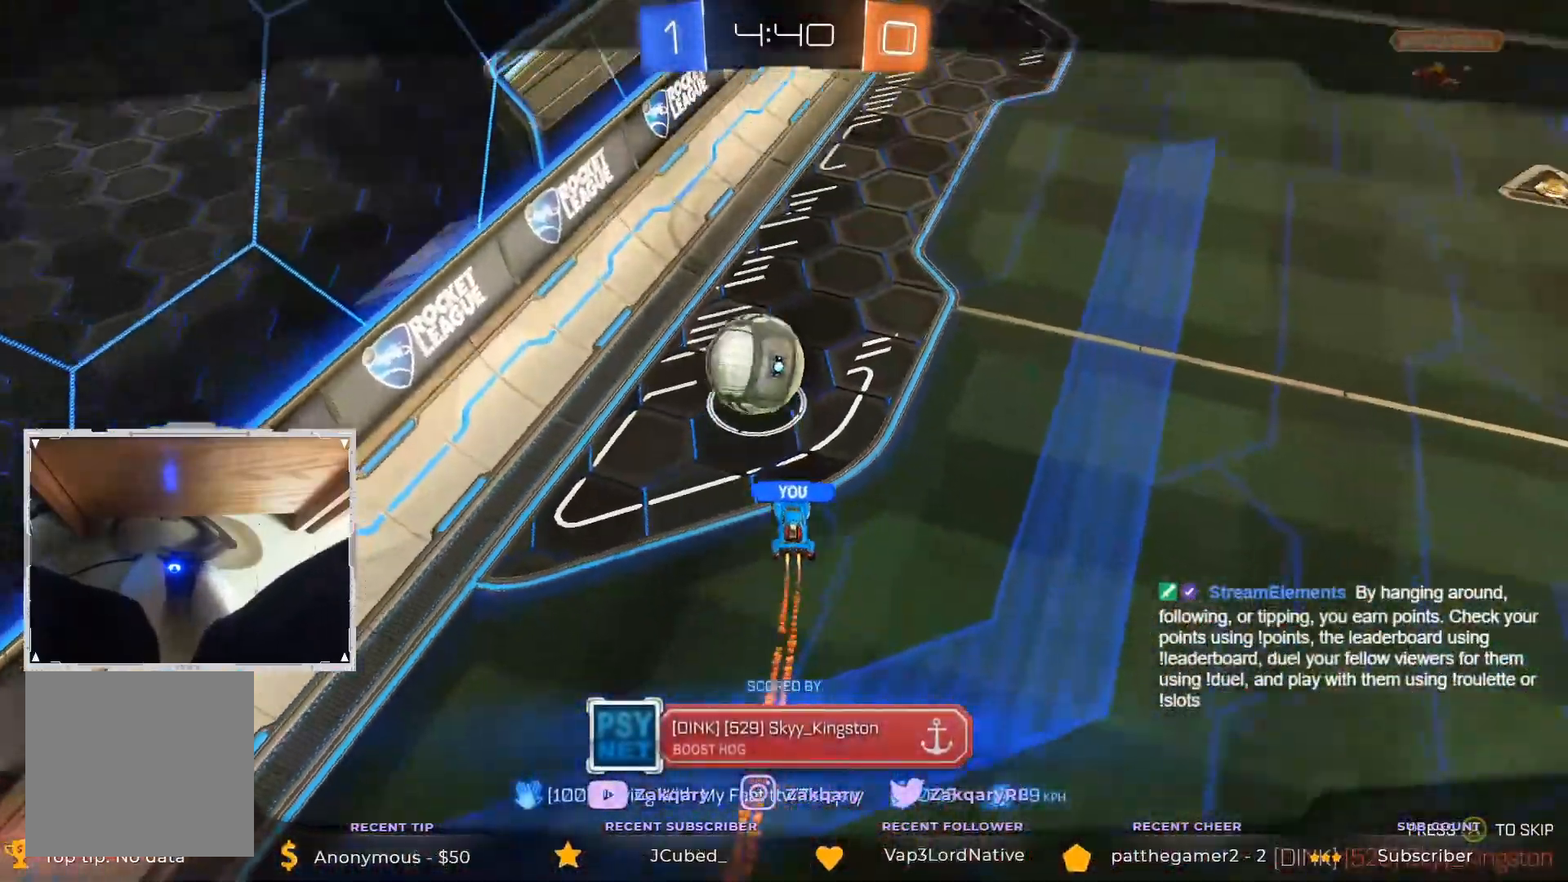
{"dt_ms": 505, "buttons": [], "left_stick": "center", "right_stick": "center", "events": []}
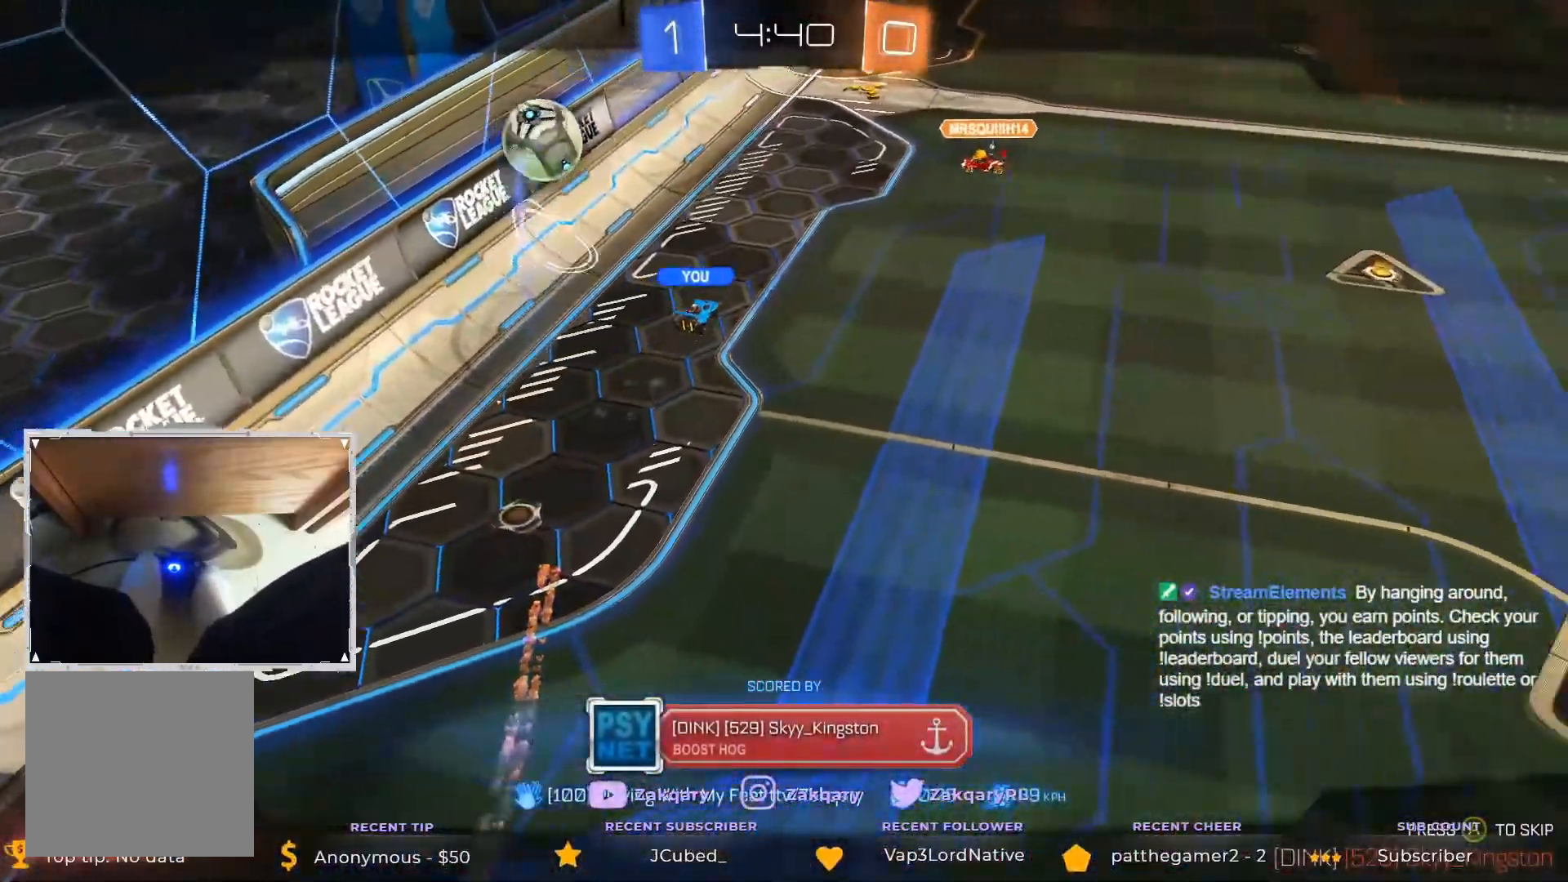
{"dt_ms": 506, "buttons": [], "left_stick": "center", "right_stick": "center"}
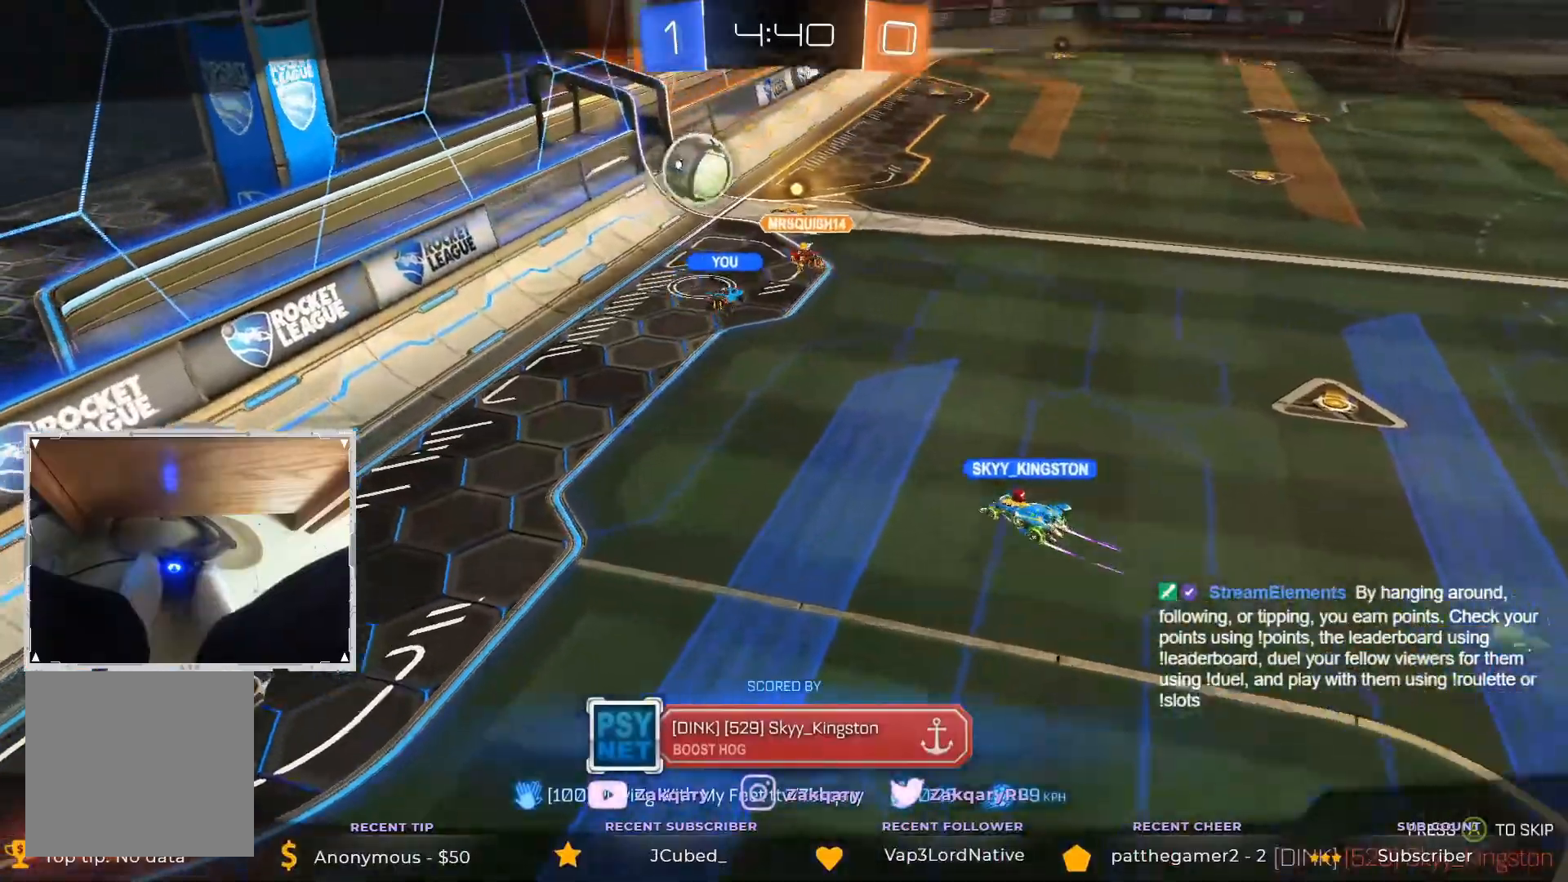
{"dt_ms": 505, "buttons": [], "left_stick": "center", "right_stick": "center", "events": []}
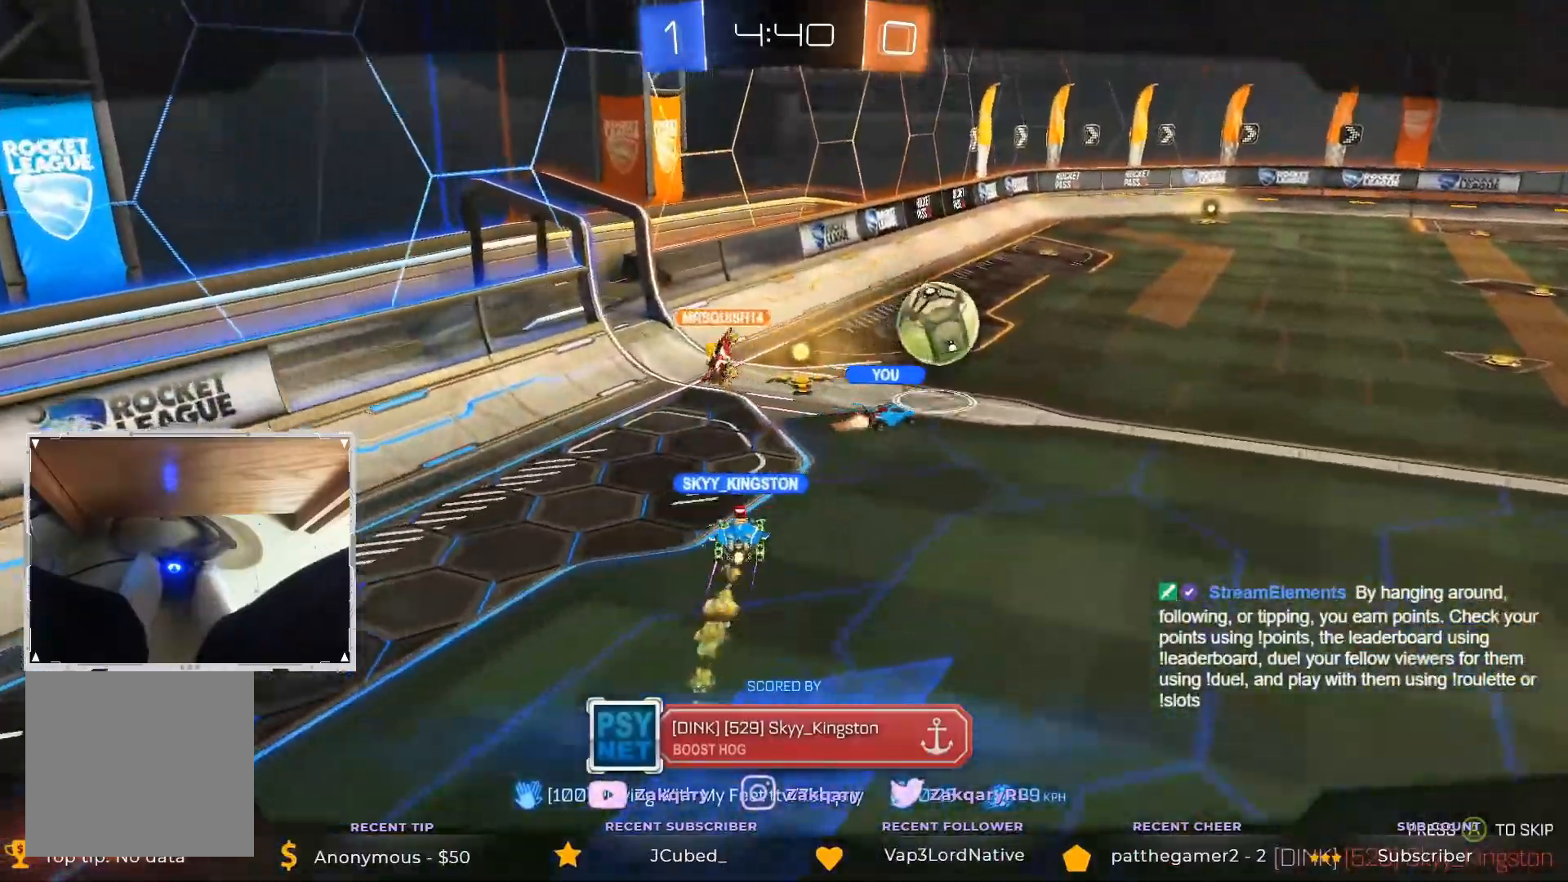
{"dt_ms": 488, "buttons": ["L3"], "left_stick": "down", "right_stick": "center", "events": [[118, "L3", "down"], [185, "left_stick", "down-left"], [320, "left_stick", "down"]]}
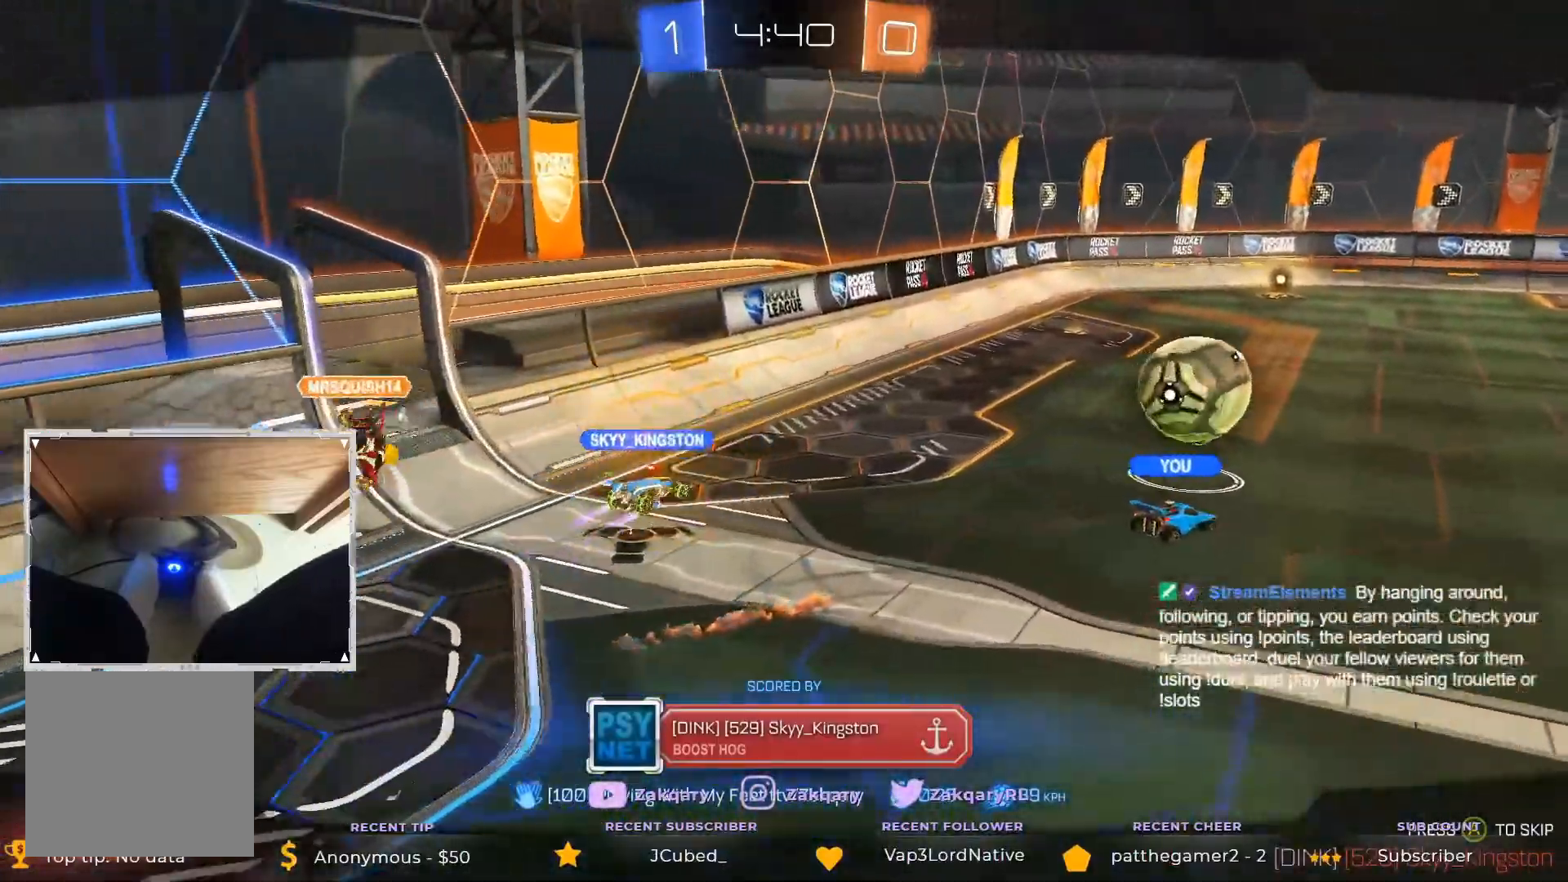
{"dt_ms": 505, "buttons": [], "left_stick": "center", "right_stick": "center", "events": [[101, "L3", "up"], [438, "left_stick", "center"]]}
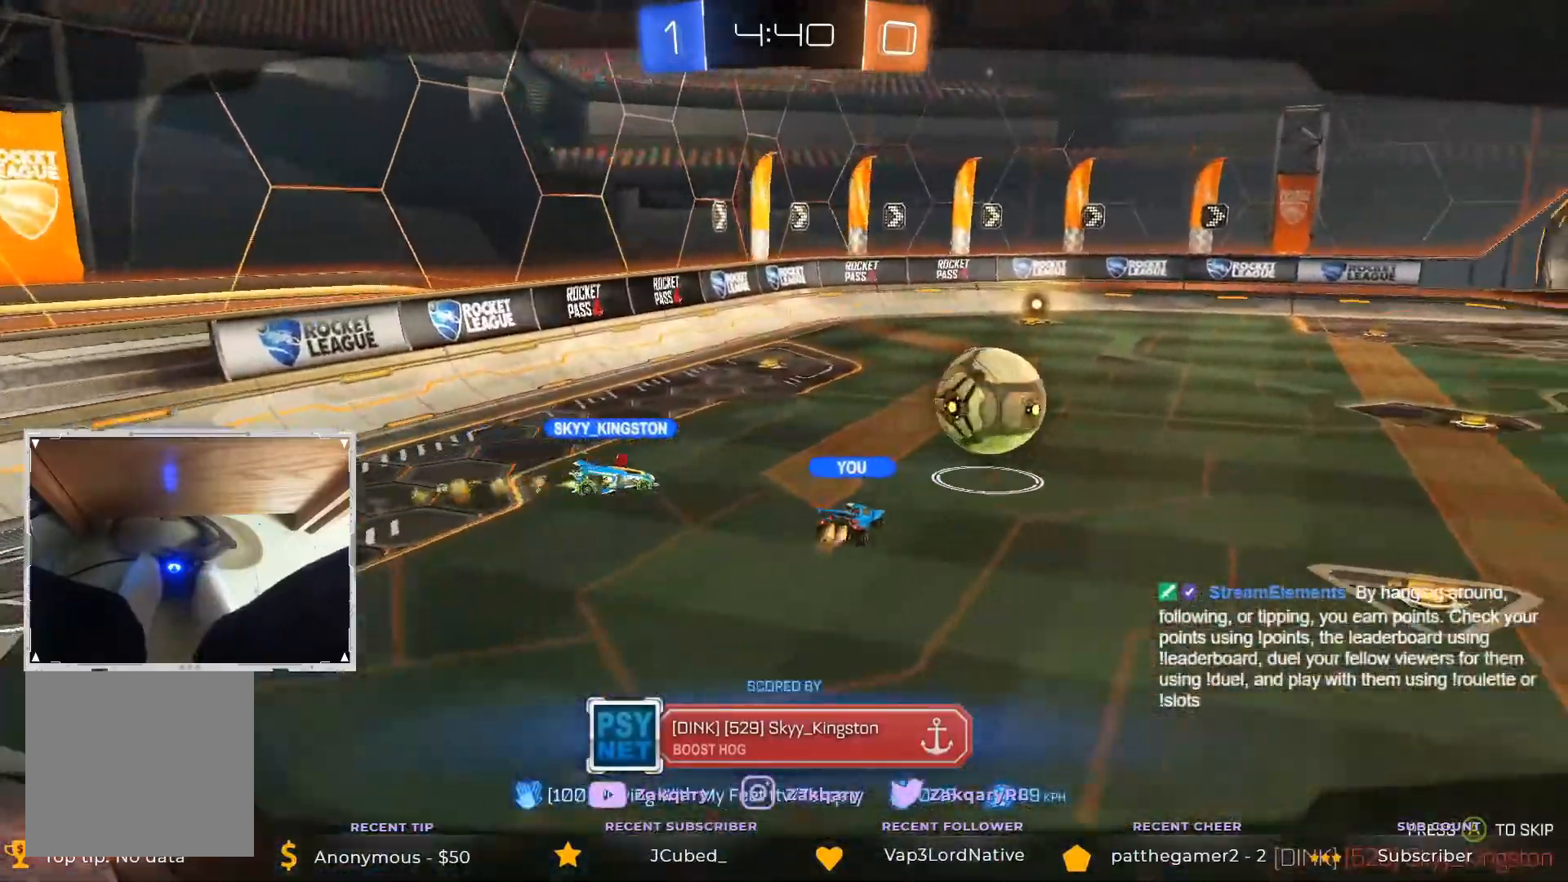
{"dt_ms": 505, "buttons": [], "left_stick": "center", "right_stick": "center", "events": []}
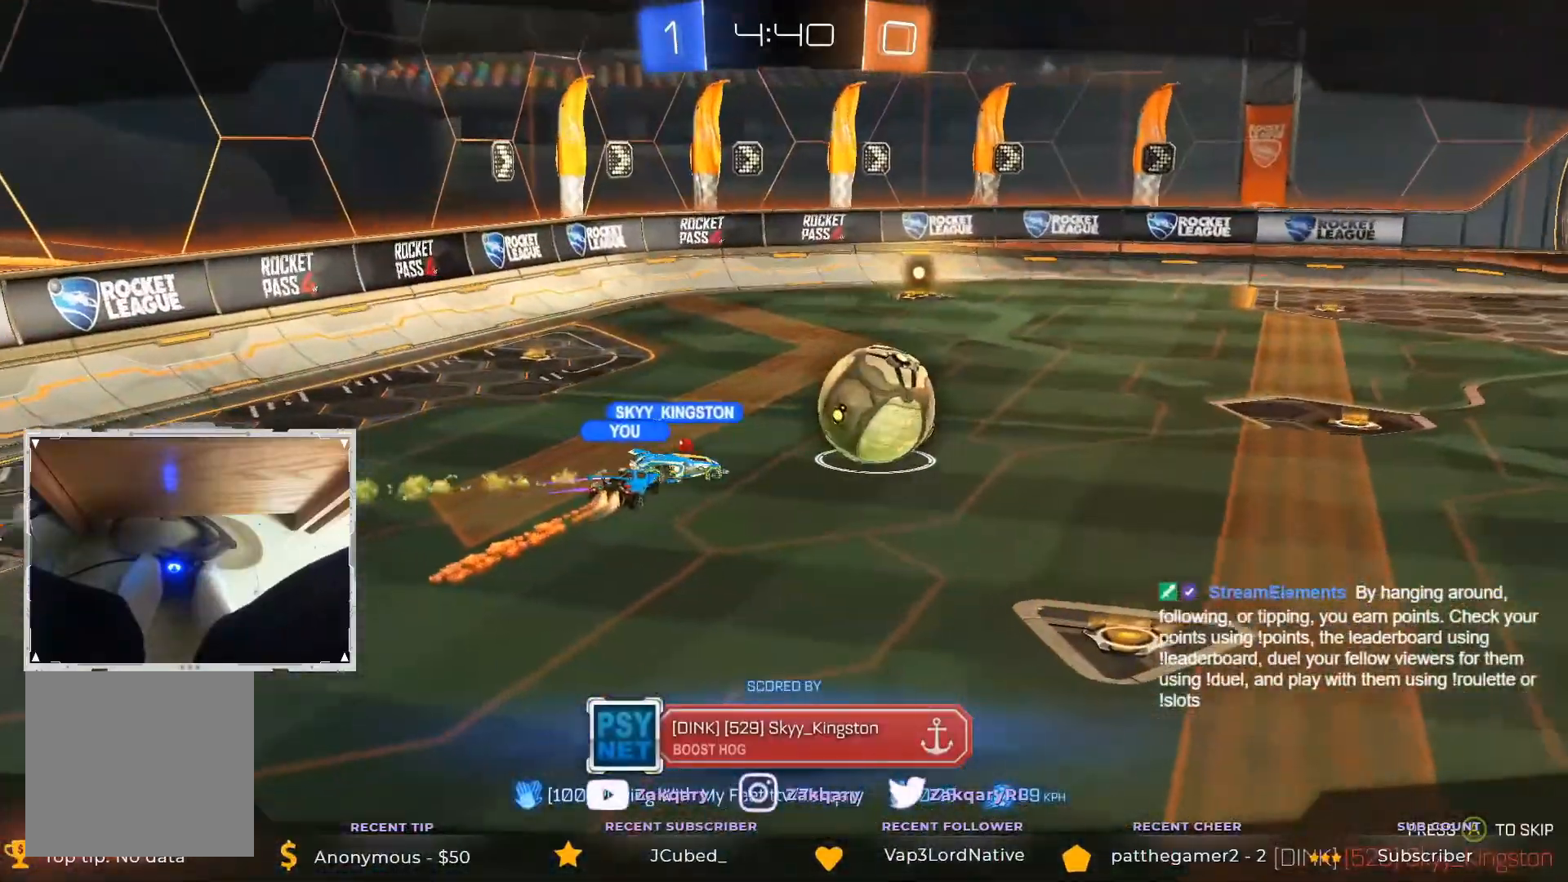
{"dt_ms": 489, "buttons": ["L3"], "left_stick": "right", "right_stick": "center", "events": [[34, "left_stick", "right"], [354, "L3", "down"]]}
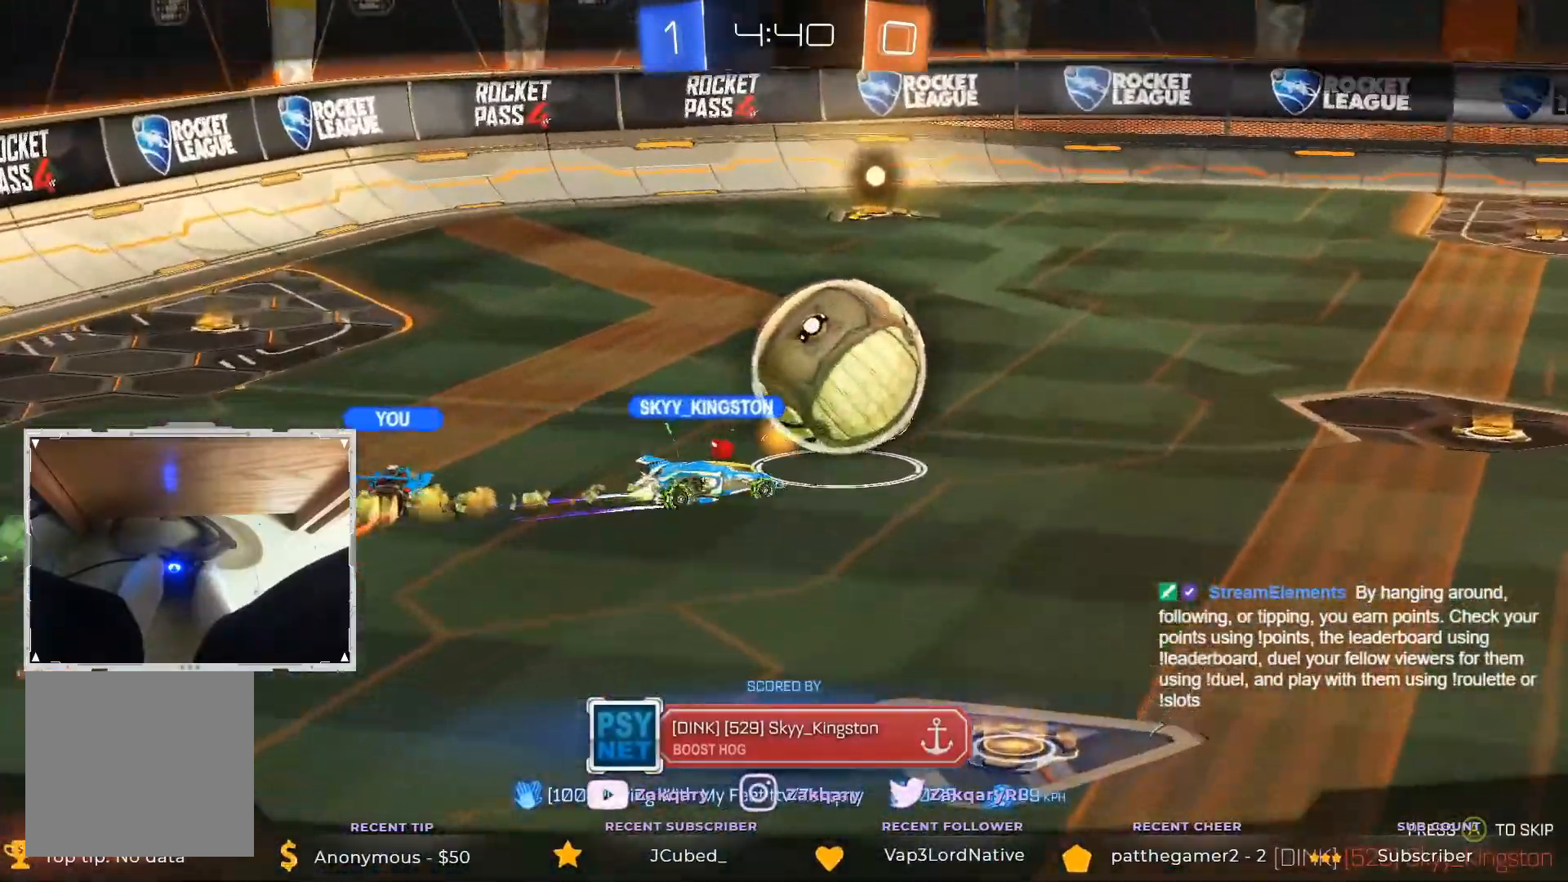
{"dt_ms": 505, "buttons": [], "left_stick": "right", "right_stick": "center", "events": [[438, "L3", "up"]]}
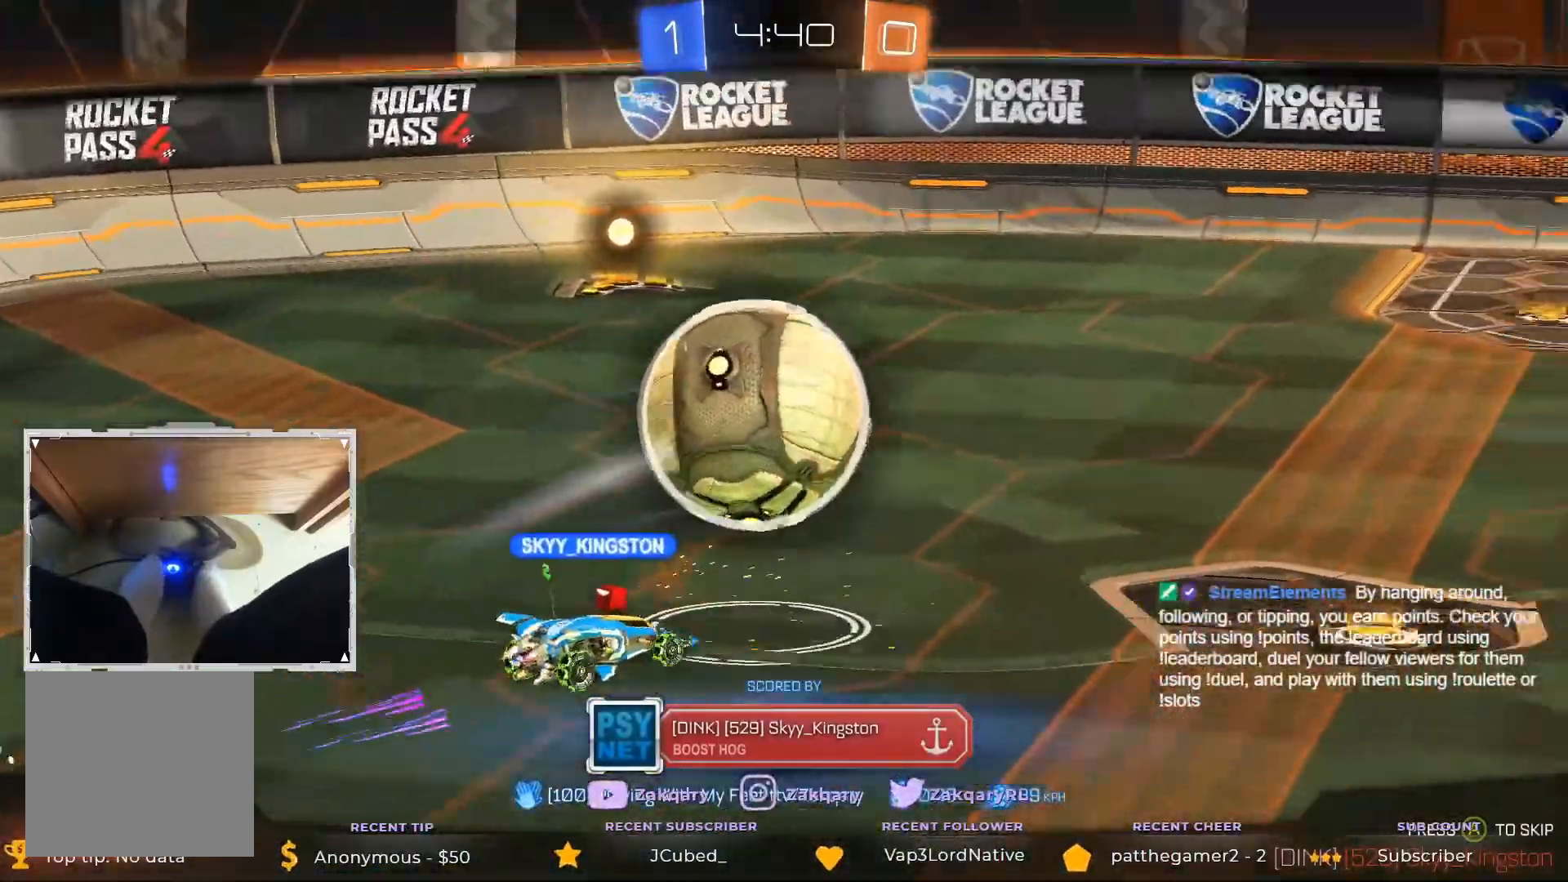
{"dt_ms": 993, "buttons": [], "left_stick": "center", "right_stick": "center", "events": [[471, "left_stick", "center"]]}
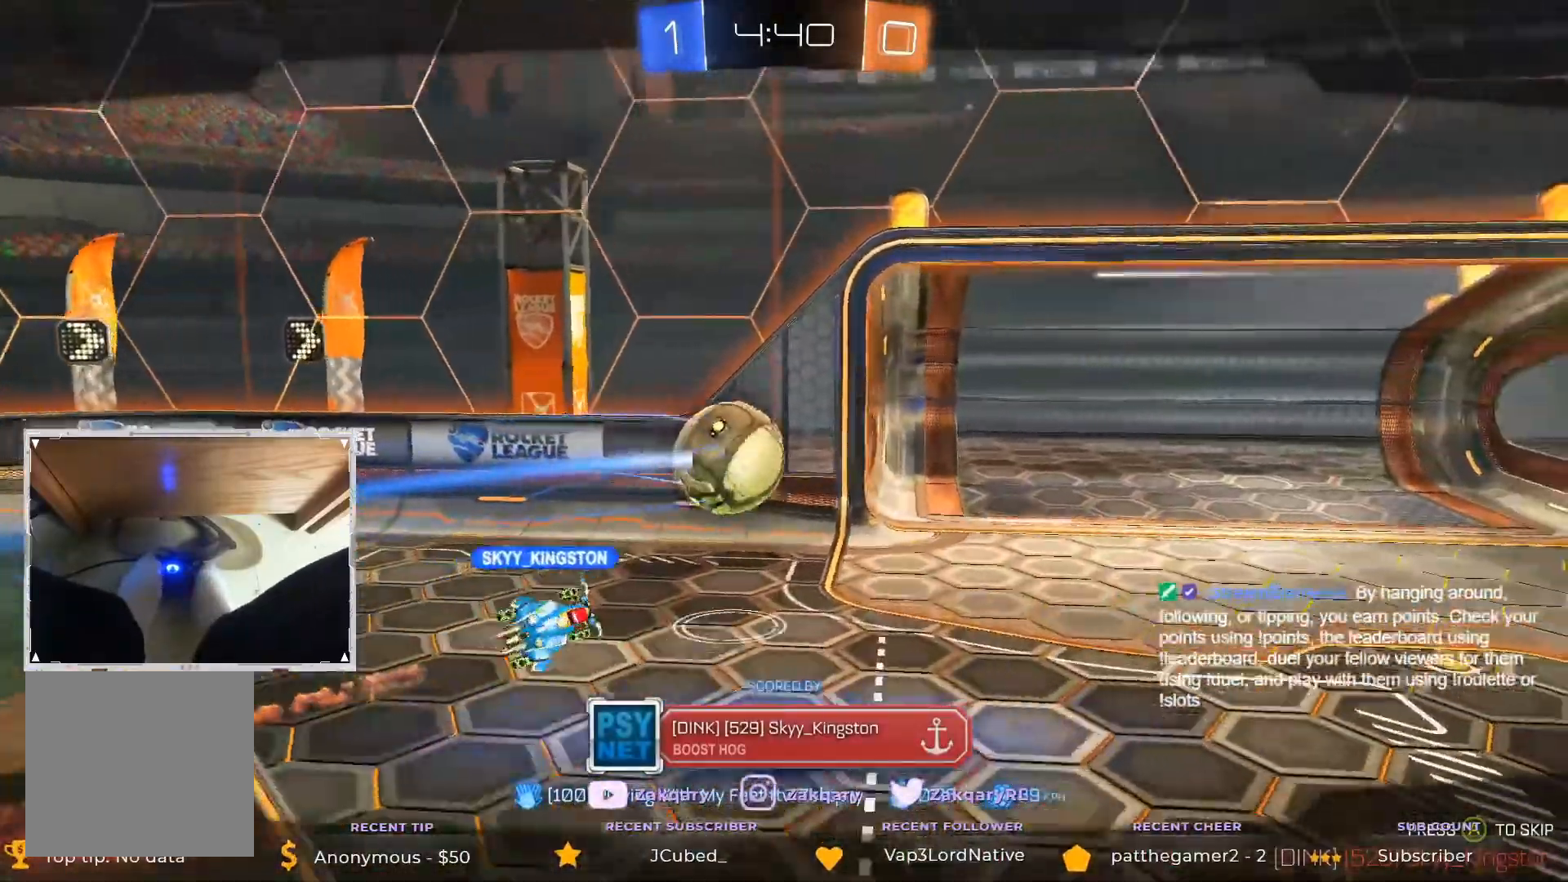
{"dt_ms": 506, "buttons": [], "left_stick": "center", "right_stick": "center", "events": []}
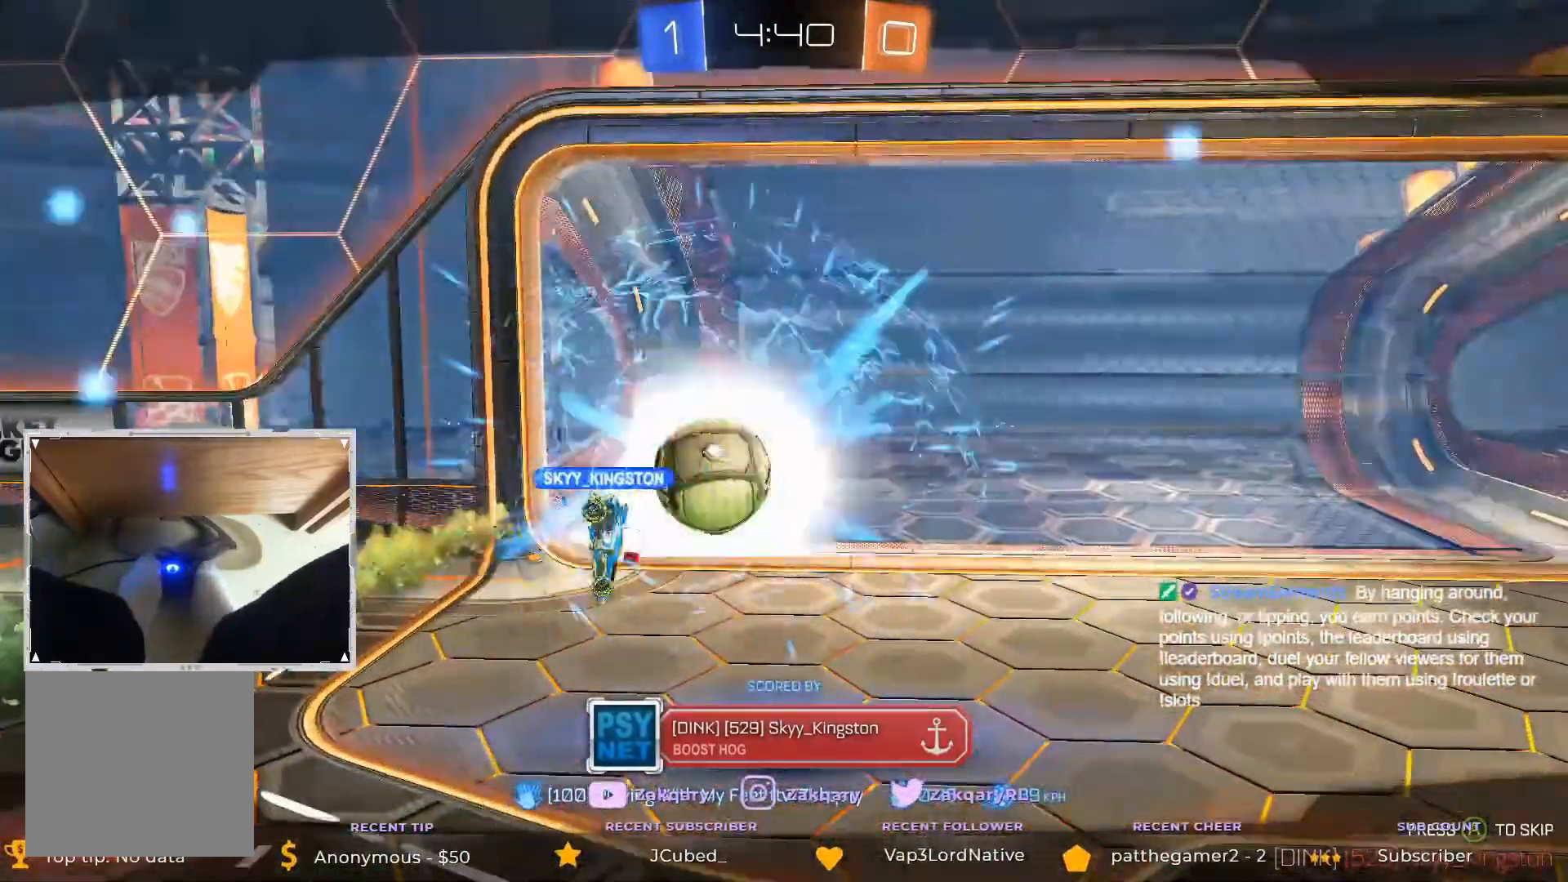
{"dt_ms": 505, "buttons": [], "left_stick": "center", "right_stick": "center", "events": [[202, "A", "down"], [252, "B", "down"], [387, "A", "up"], [404, "B", "up"]]}
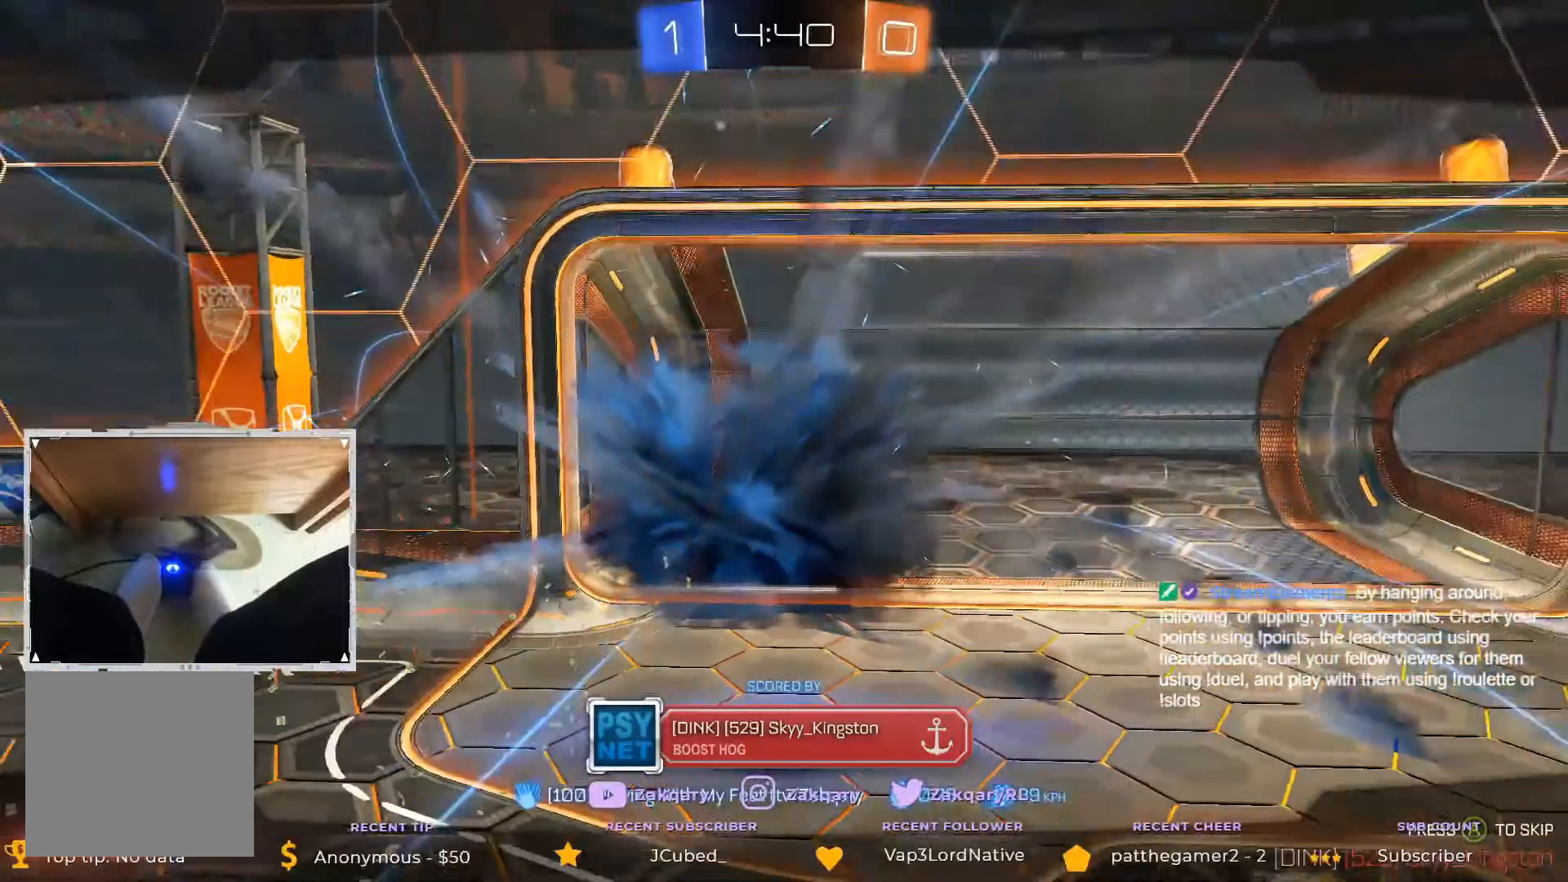
{"dt_ms": 488, "buttons": [], "left_stick": "center", "right_stick": "center", "events": []}
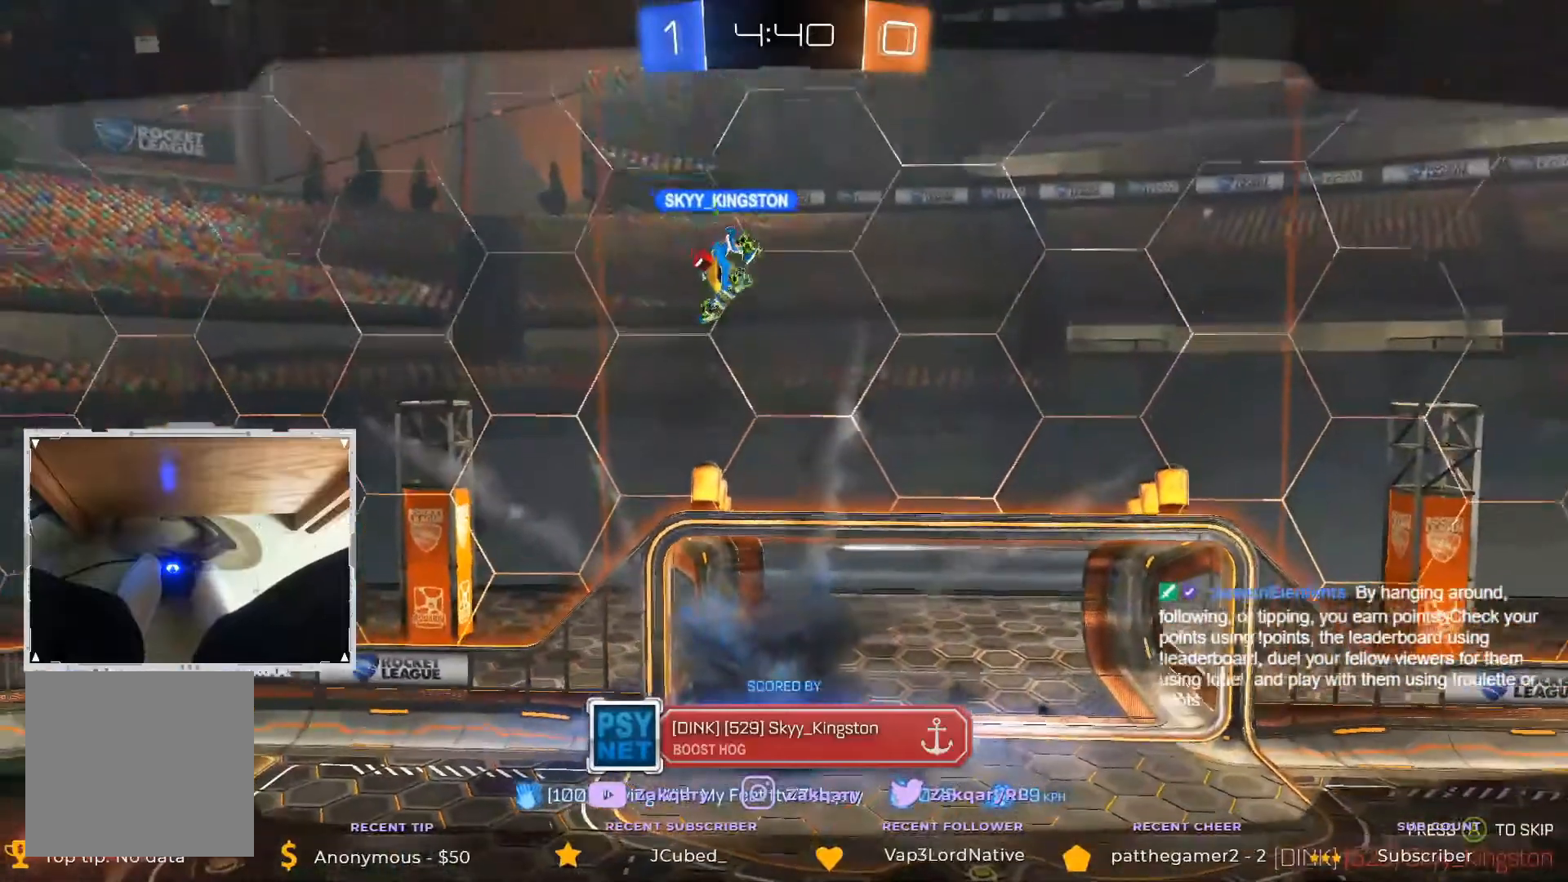
{"dt_ms": 505, "buttons": [], "left_stick": "center", "right_stick": "center", "events": []}
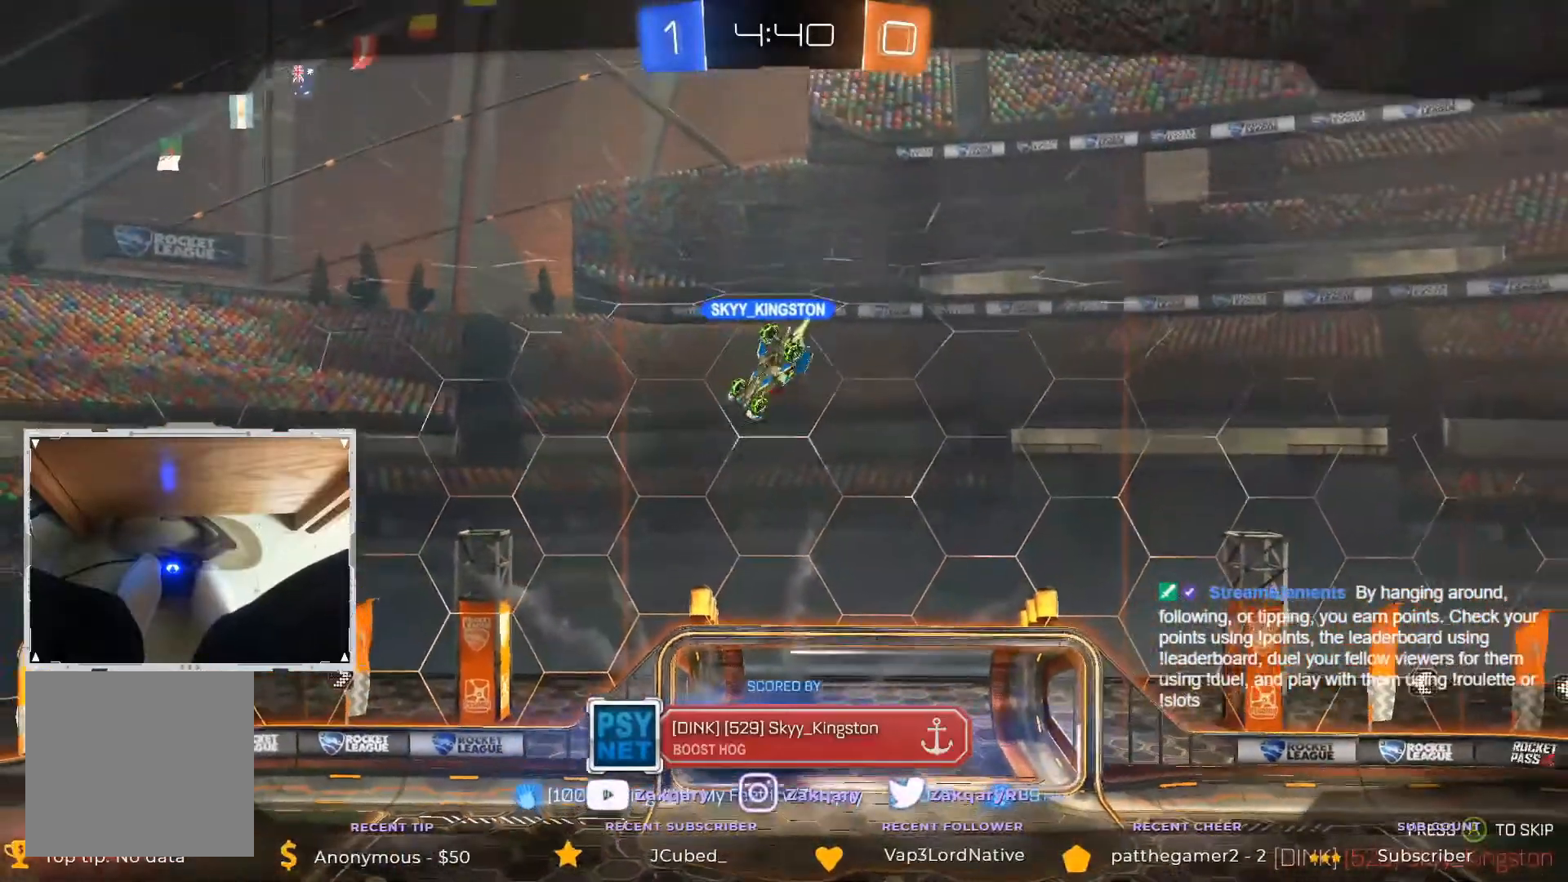
{"dt_ms": 505, "buttons": [], "left_stick": "center", "right_stick": "center", "events": []}